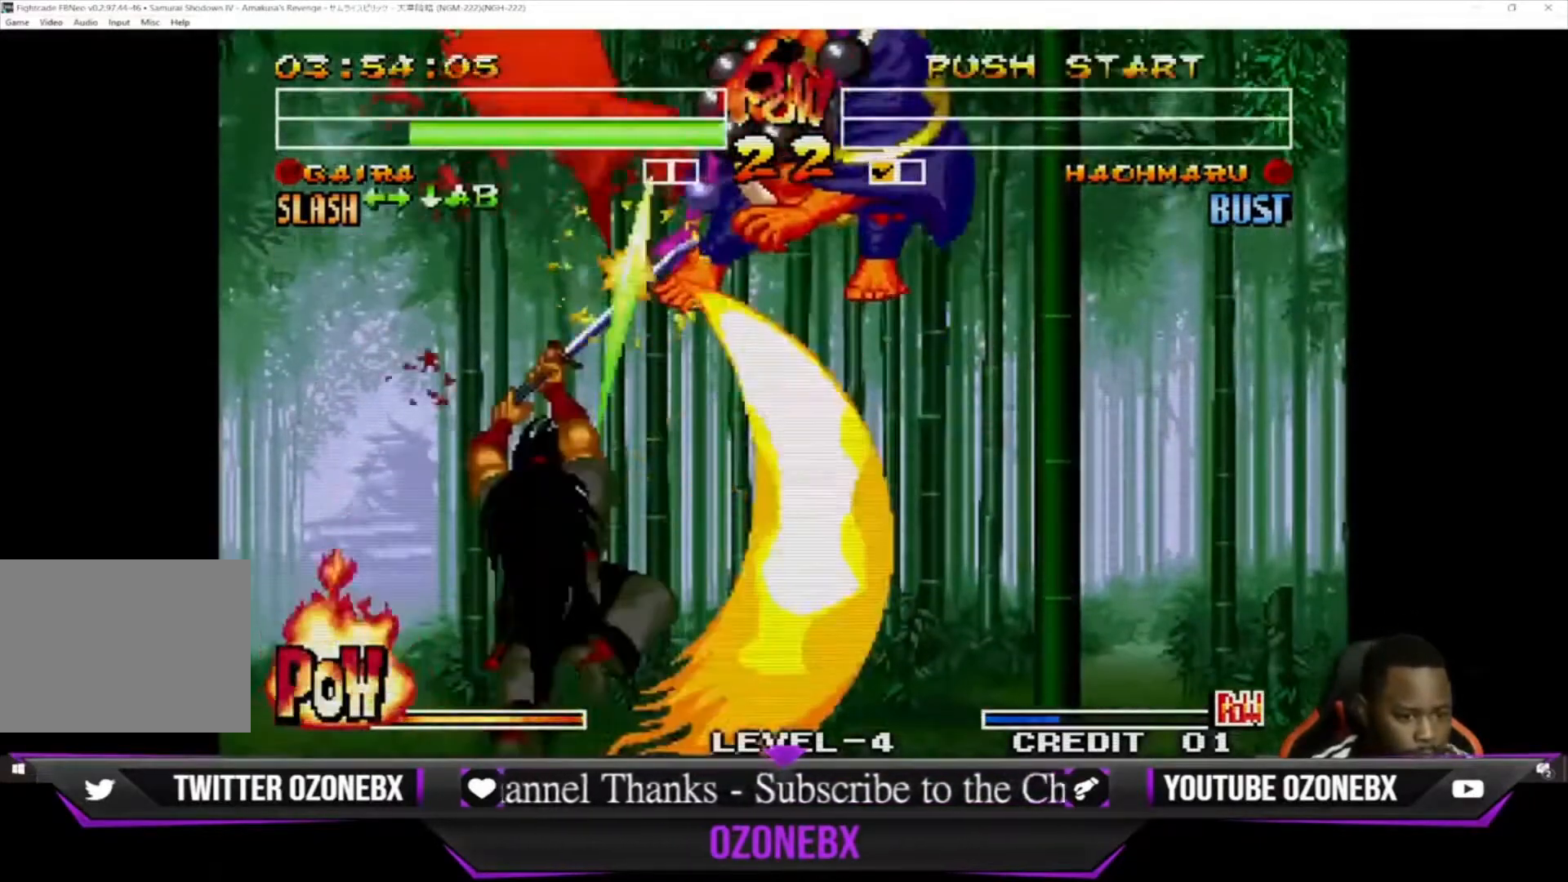
Gameplay with a controller (arcade stick); each line is a JSON object with the inputs held at the frame after it (dt_ms = milliseconds from this image to that frame). "events" lists button and stick changes between this image and that frame as [ms after this image, input, new state], when the widget could be followed in between. Not read: L1 L2 L3 R3.
{"dt_ms": 500, "buttons": ["SQUARE", "TRIANGLE"], "left_stick": "down-right", "events": [[133, "SQUARE", "down"], [133, "TRIANGLE", "down"], [200, "SQUARE", "up"], [200, "TRIANGLE", "up"], [333, "CIRCLE", "down"], [333, "CROSS", "down"], [367, "CIRCLE", "up"], [367, "CROSS", "up"], [467, "SQUARE", "down"], [467, "TRIANGLE", "down"]]}
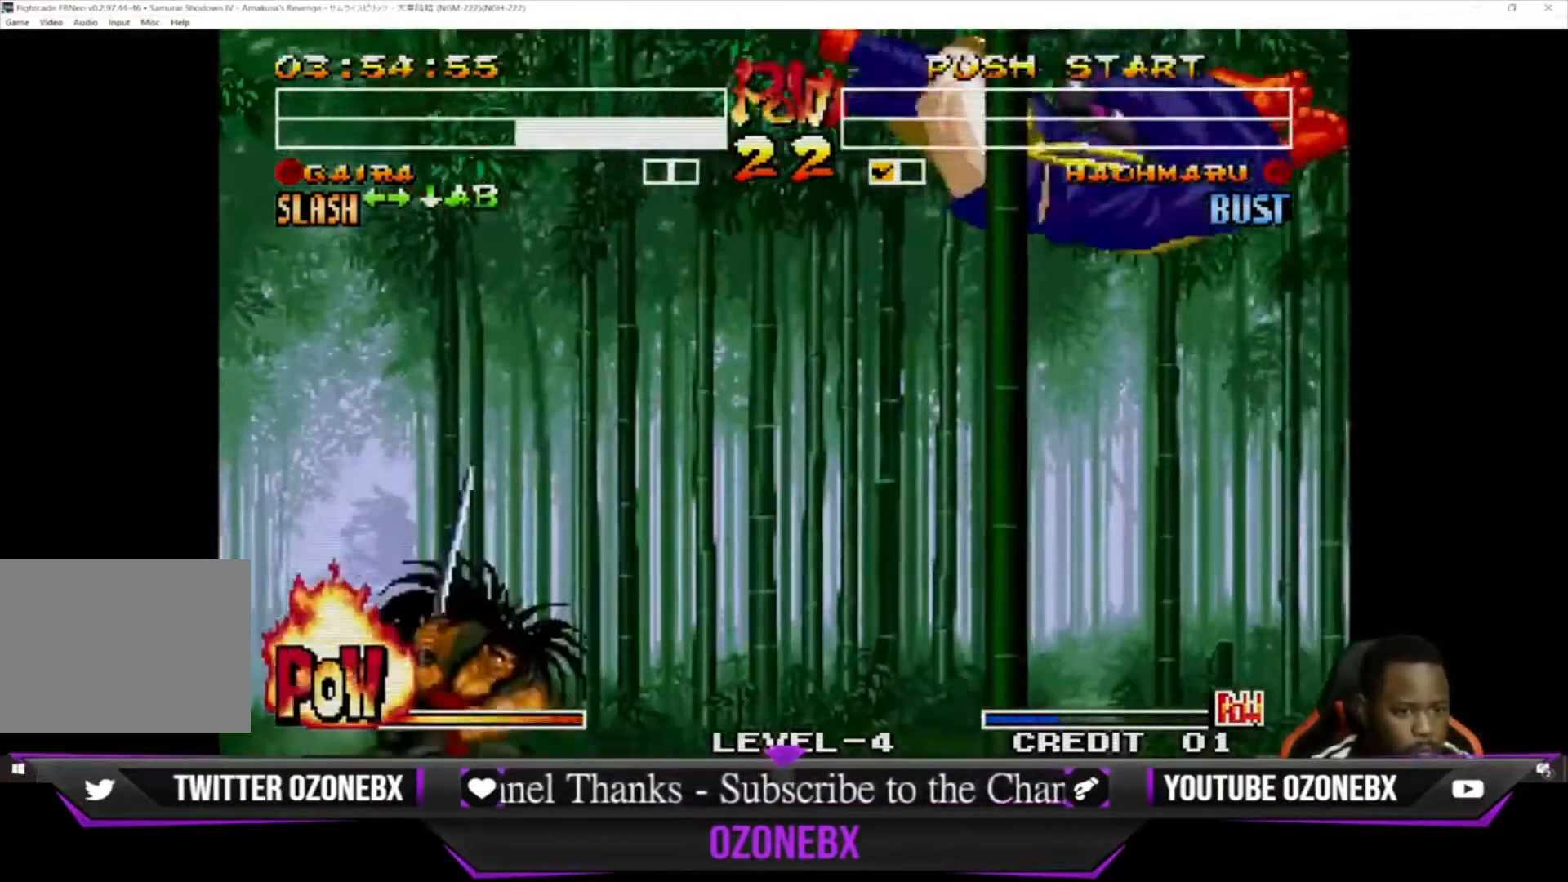
{"dt_ms": 500, "buttons": [], "left_stick": "center", "events": [[33, "SQUARE", "up"], [67, "TRIANGLE", "up"], [200, "SQUARE", "down"], [200, "TRIANGLE", "down"], [267, "SQUARE", "up"], [267, "TRIANGLE", "up"], [367, "SQUARE", "down"], [367, "TRIANGLE", "down"], [433, "left_stick", "center"], [500, "SQUARE", "up"], [500, "TRIANGLE", "up"]]}
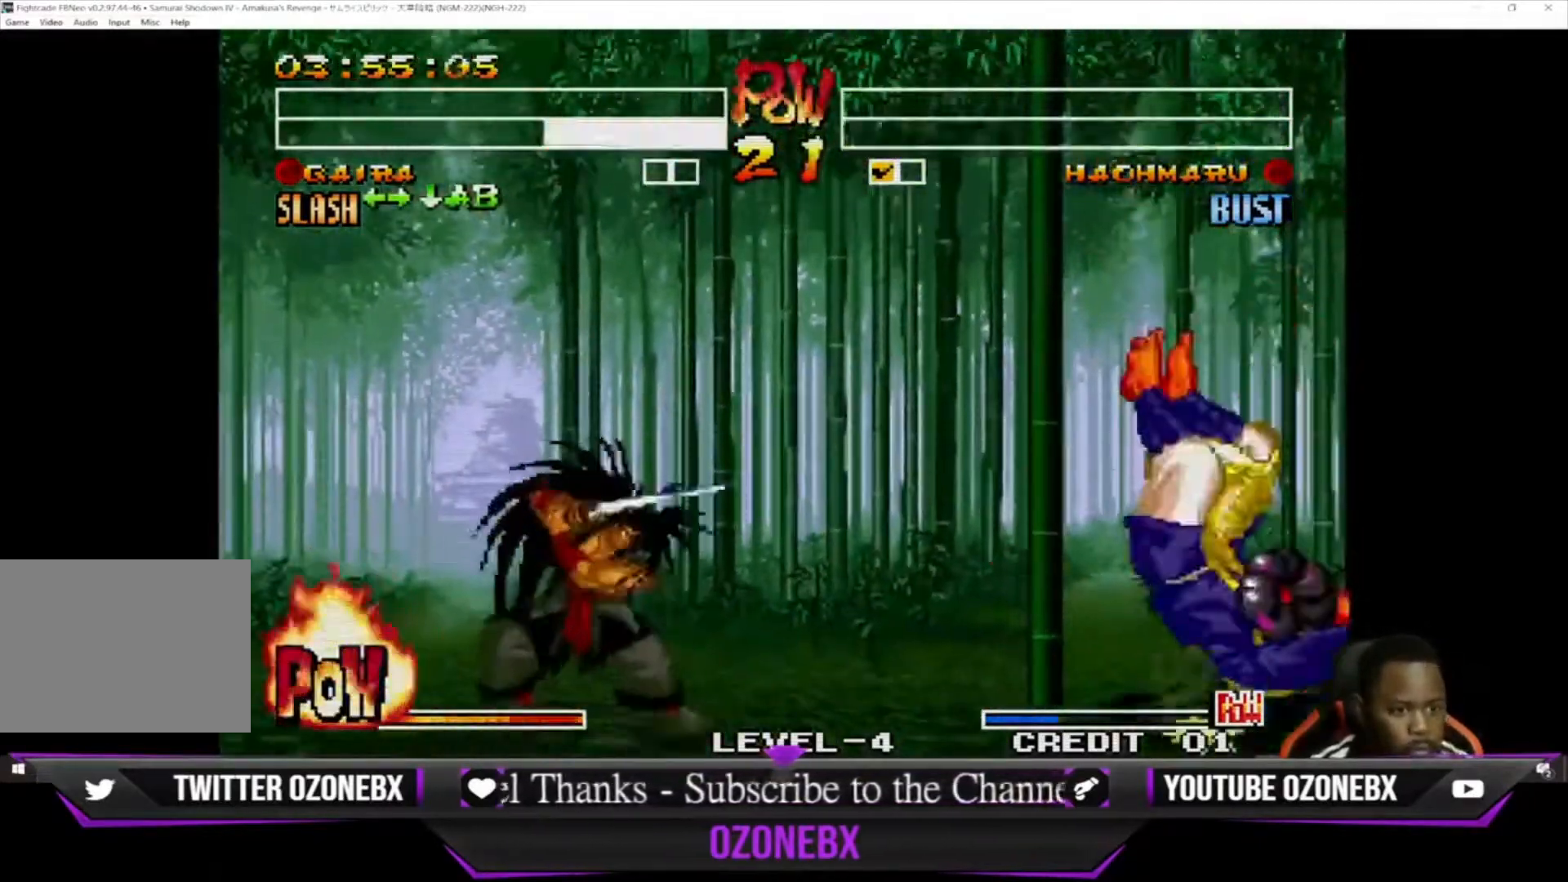
{"dt_ms": 500, "buttons": [], "left_stick": "center", "events": [[100, "SQUARE", "down"], [100, "TRIANGLE", "down"], [200, "SQUARE", "up"], [200, "TRIANGLE", "up"]]}
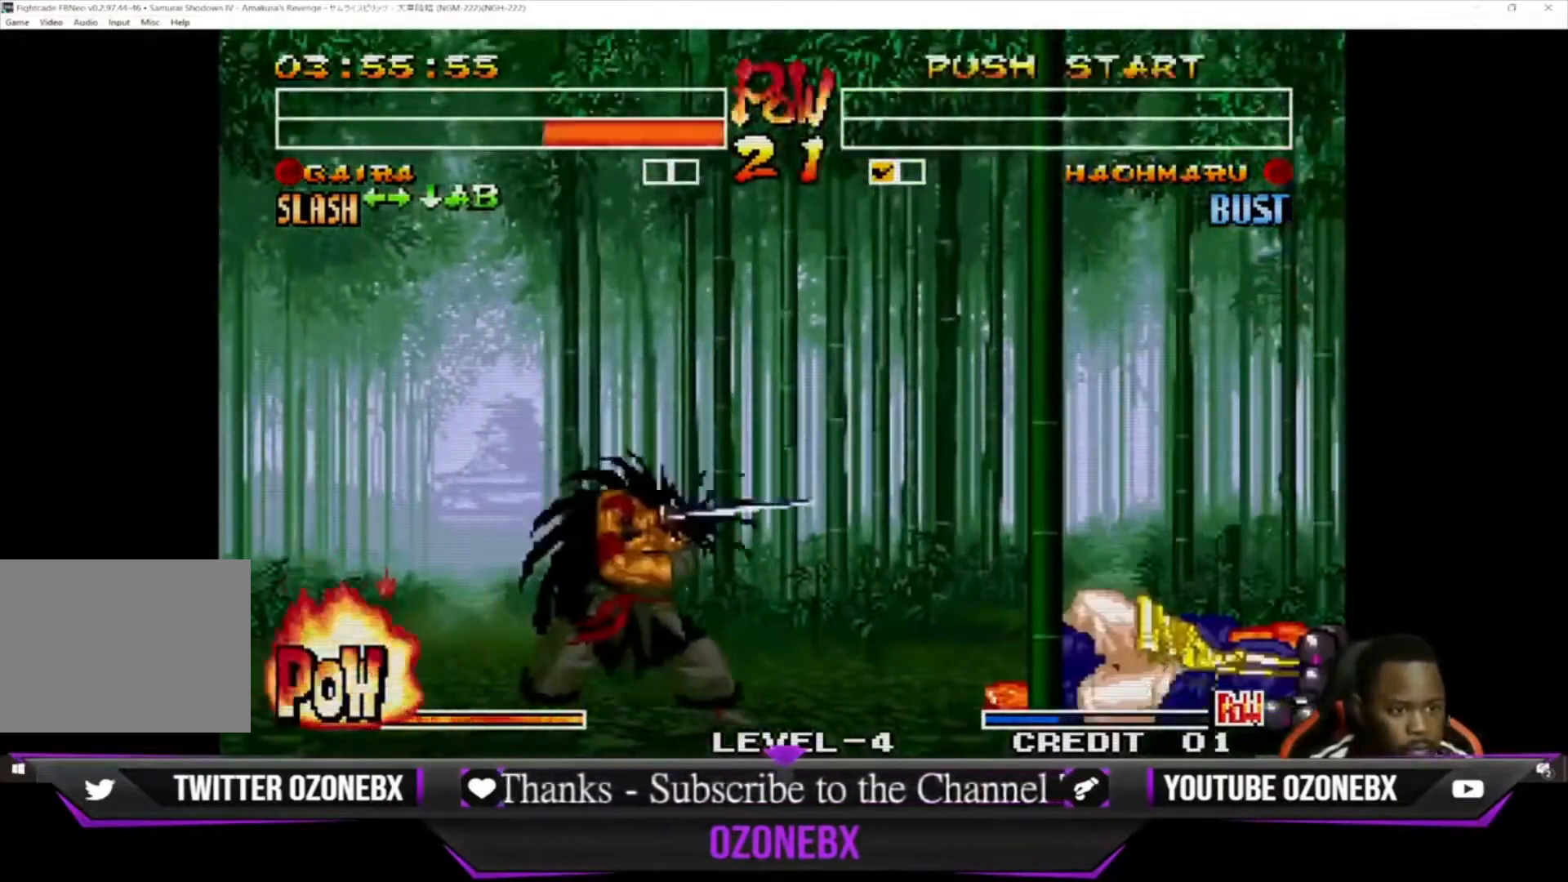
{"dt_ms": 500, "buttons": [], "left_stick": "left", "events": [[300, "left_stick", "left"]]}
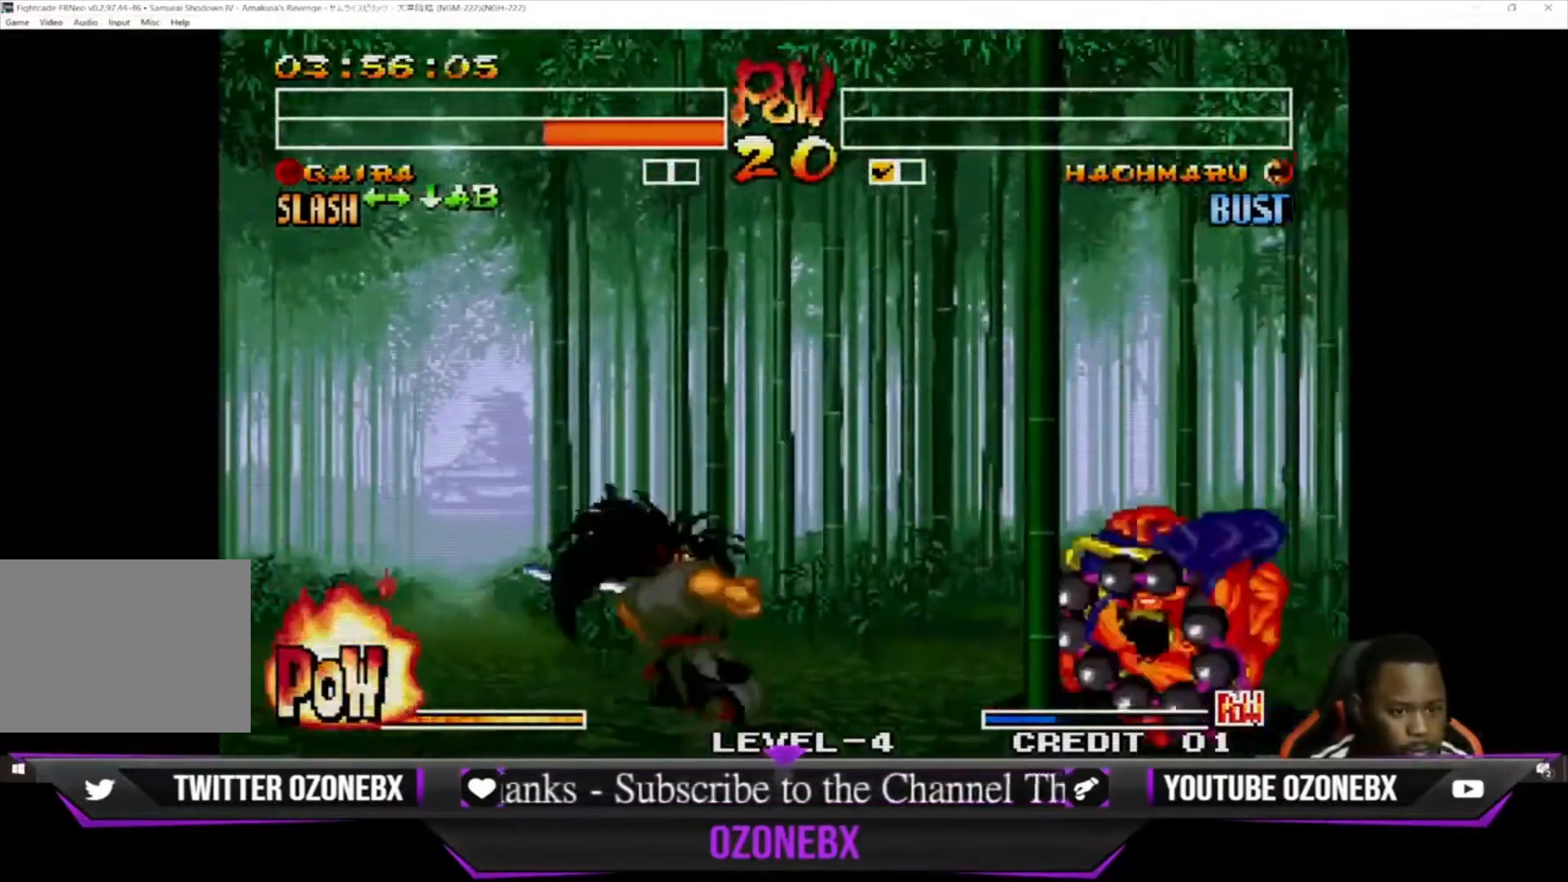
{"dt_ms": 500, "buttons": [], "left_stick": "center", "events": [[33, "left_stick", "center"], [167, "left_stick", "left"], [300, "left_stick", "down-right"], [400, "SQUARE", "down"], [400, "TRIANGLE", "down"], [400, "left_stick", "down-left"], [467, "left_stick", "center"], [500, "SQUARE", "up"], [500, "TRIANGLE", "up"]]}
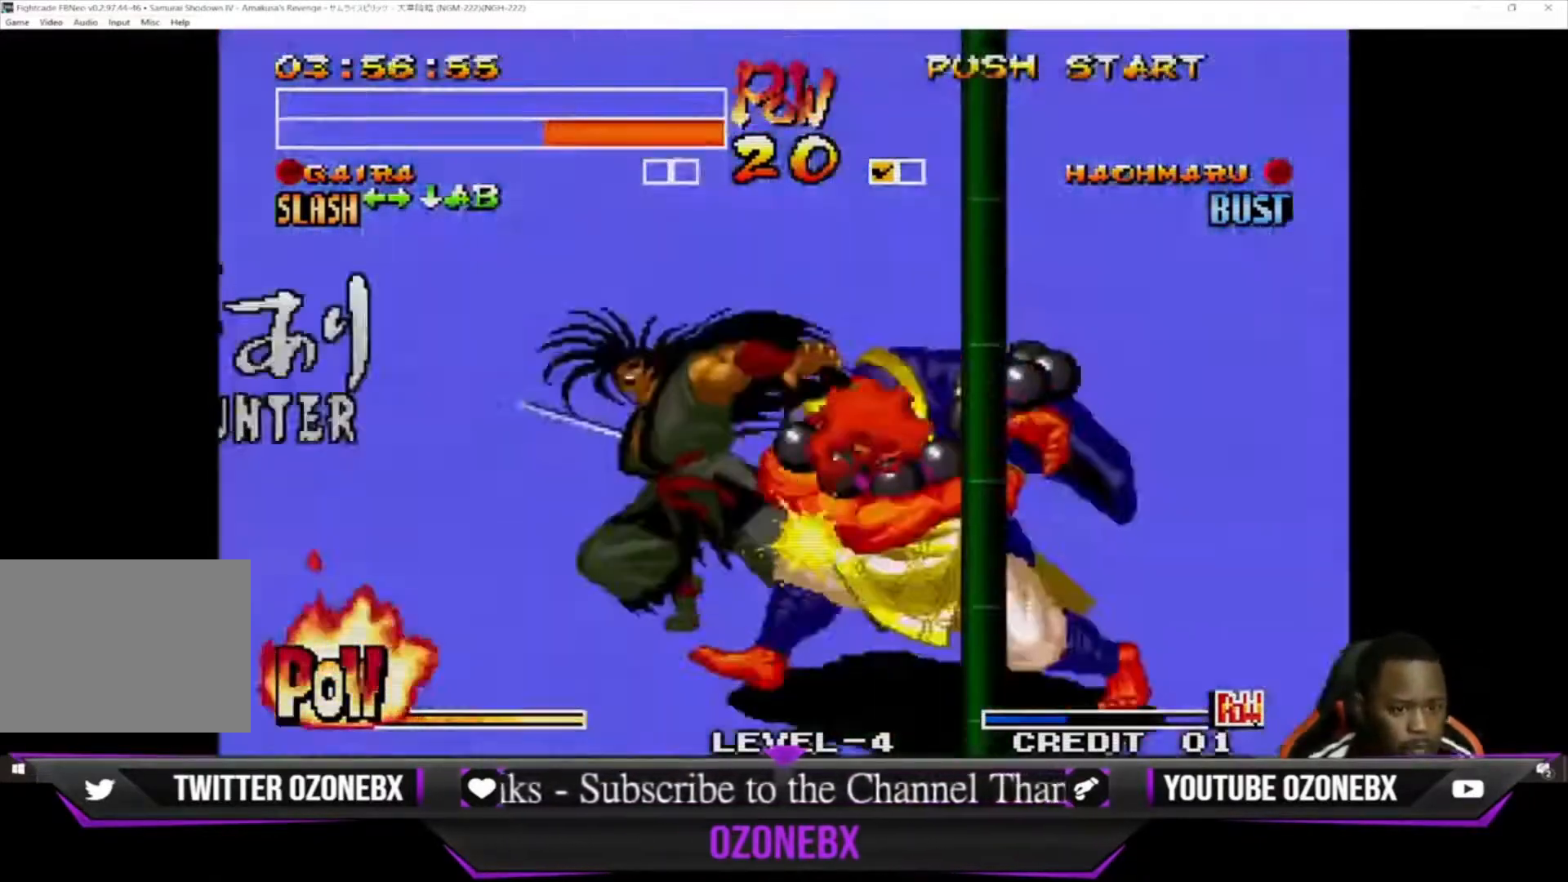
{"dt_ms": 500, "buttons": [], "left_stick": "center", "events": [[100, "SQUARE", "down"], [100, "TRIANGLE", "down"], [133, "left_stick", "down-right"], [200, "SQUARE", "up"], [200, "TRIANGLE", "up"], [300, "left_stick", "center"], [333, "SQUARE", "down"], [333, "TRIANGLE", "down"], [400, "SQUARE", "up"], [400, "TRIANGLE", "up"]]}
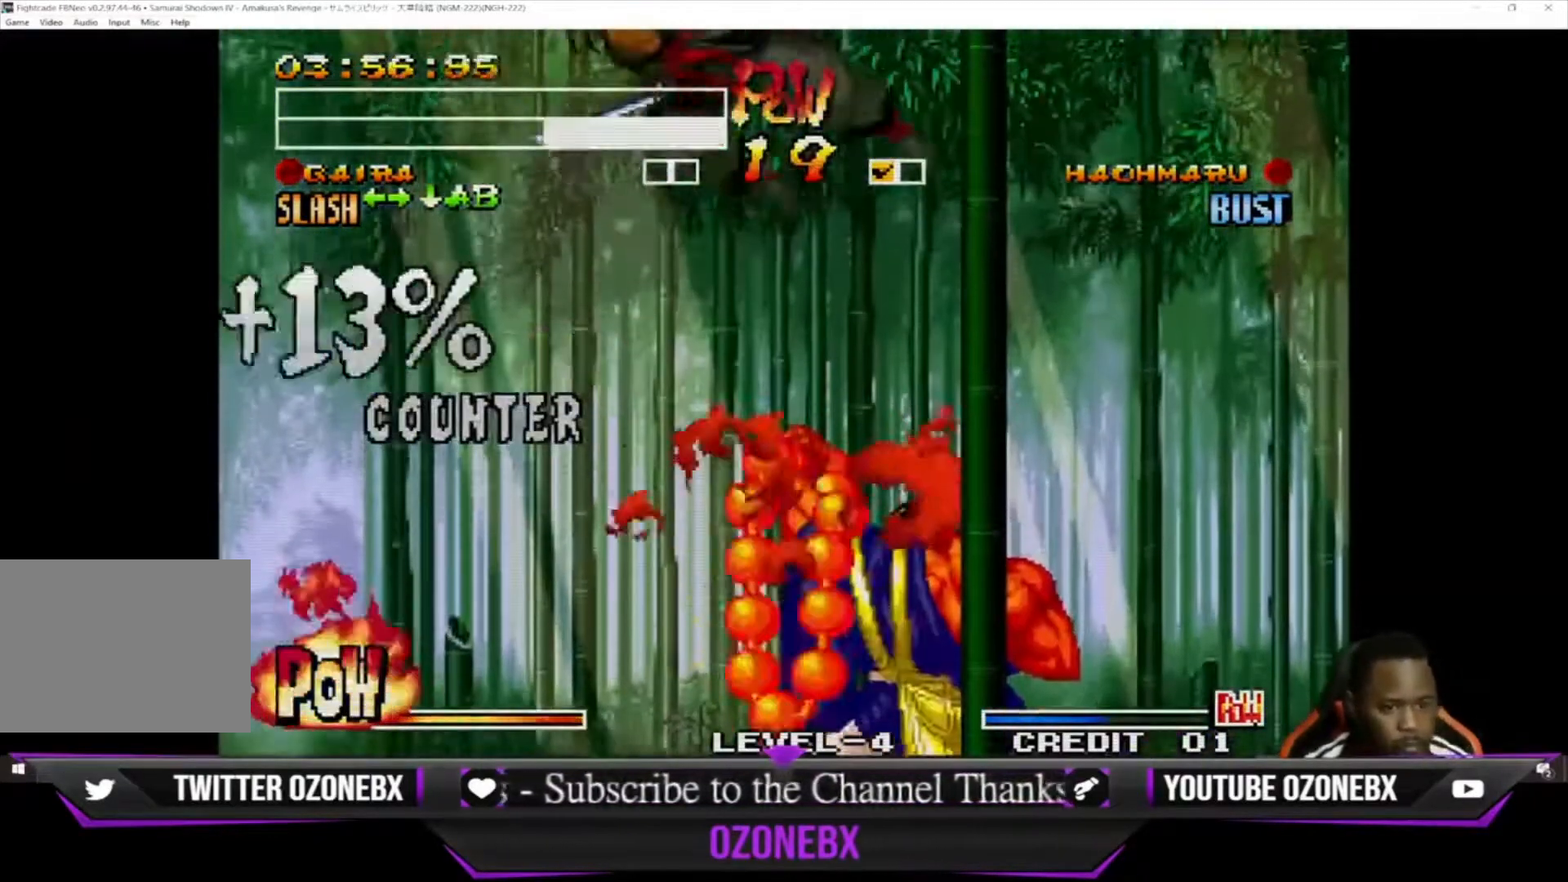
{"dt_ms": 500, "buttons": ["TRIANGLE"], "left_stick": "left", "events": [[33, "left_stick", "left"], [500, "TRIANGLE", "down"]]}
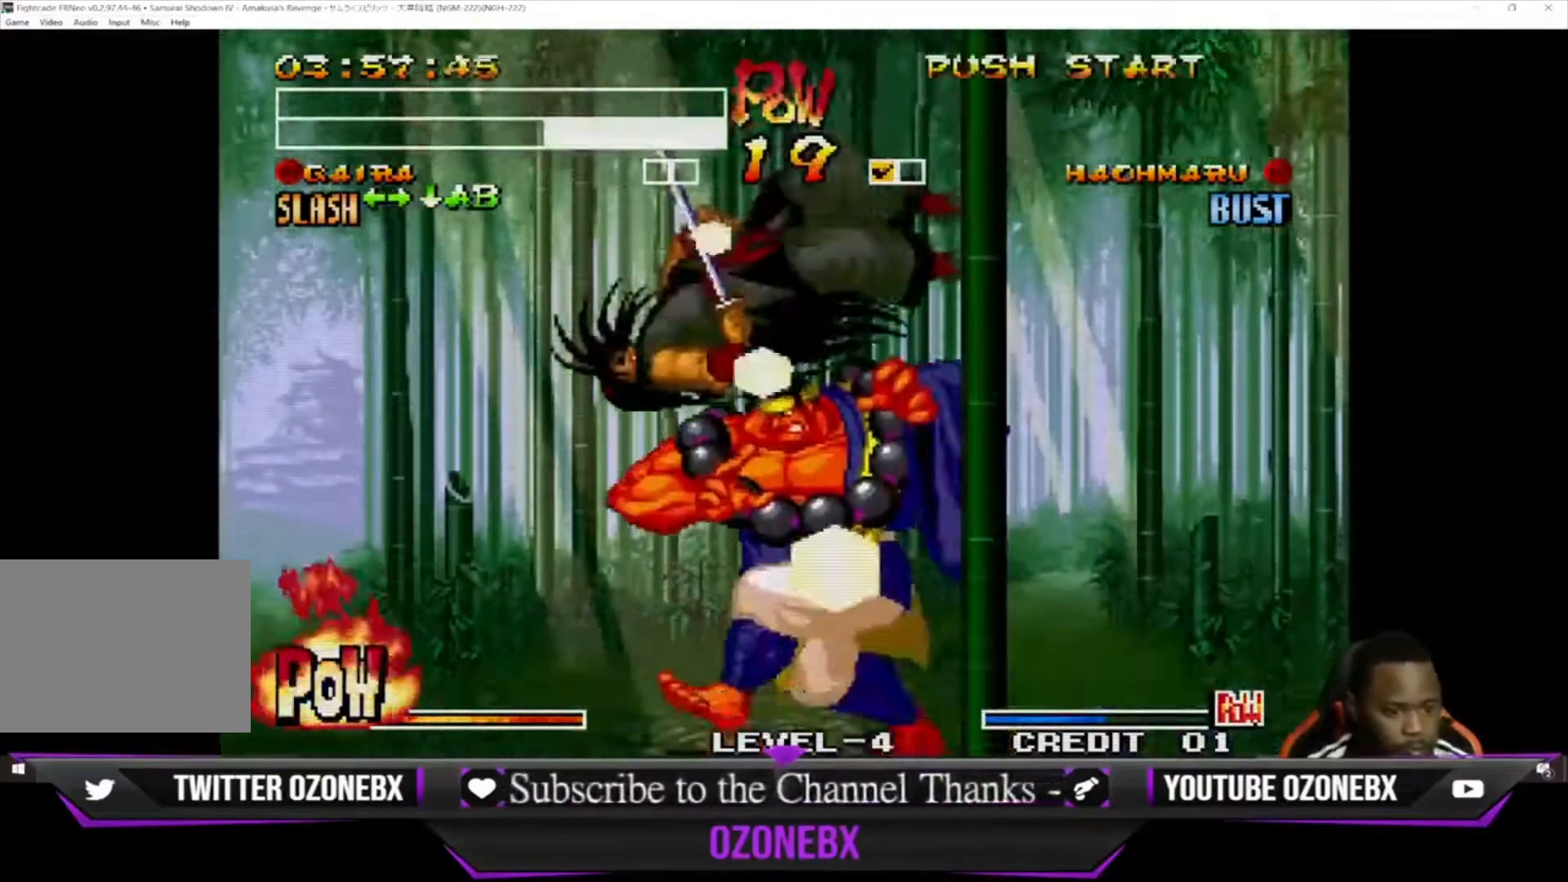
{"dt_ms": 1000, "buttons": [], "left_stick": "left", "events": [[100, "TRIANGLE", "up"], [100, "left_stick", "down-right"], [167, "SQUARE", "down"], [200, "TRIANGLE", "down"], [200, "left_stick", "down-left"], [267, "SQUARE", "up"], [267, "TRIANGLE", "up"], [267, "left_stick", "down-right"], [433, "left_stick", "left"]]}
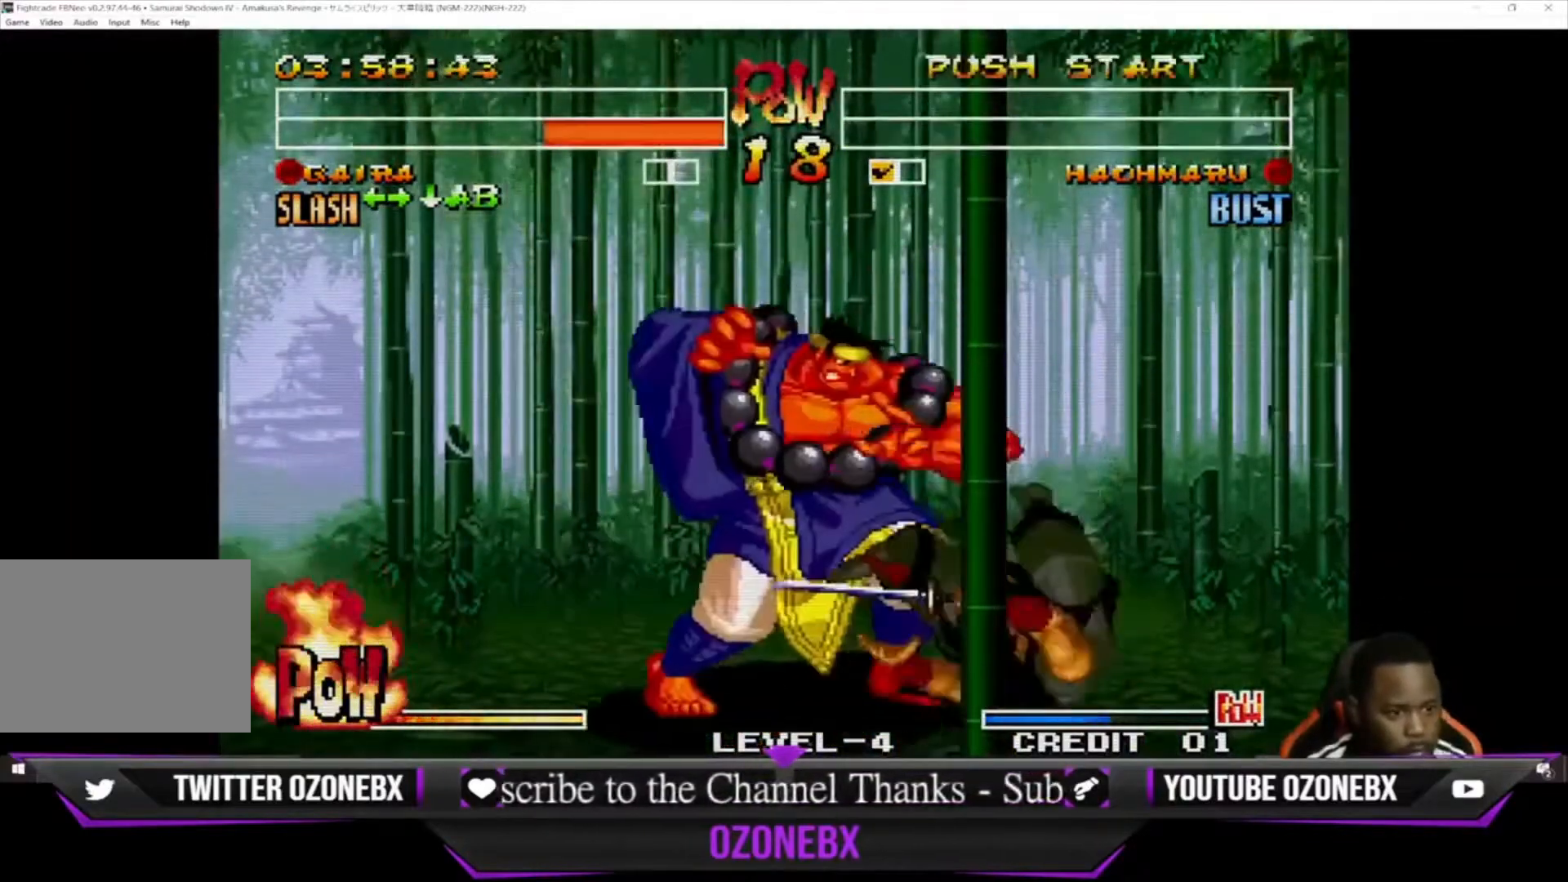
{"dt_ms": 500, "buttons": [], "left_stick": "down-left", "events": [[67, "left_stick", "right"], [167, "TRIANGLE", "down"], [267, "TRIANGLE", "up"], [267, "left_stick", "left"], [367, "SQUARE", "down"], [367, "TRIANGLE", "down"], [400, "left_stick", "down-left"], [433, "TRIANGLE", "up"], [467, "SQUARE", "up"]]}
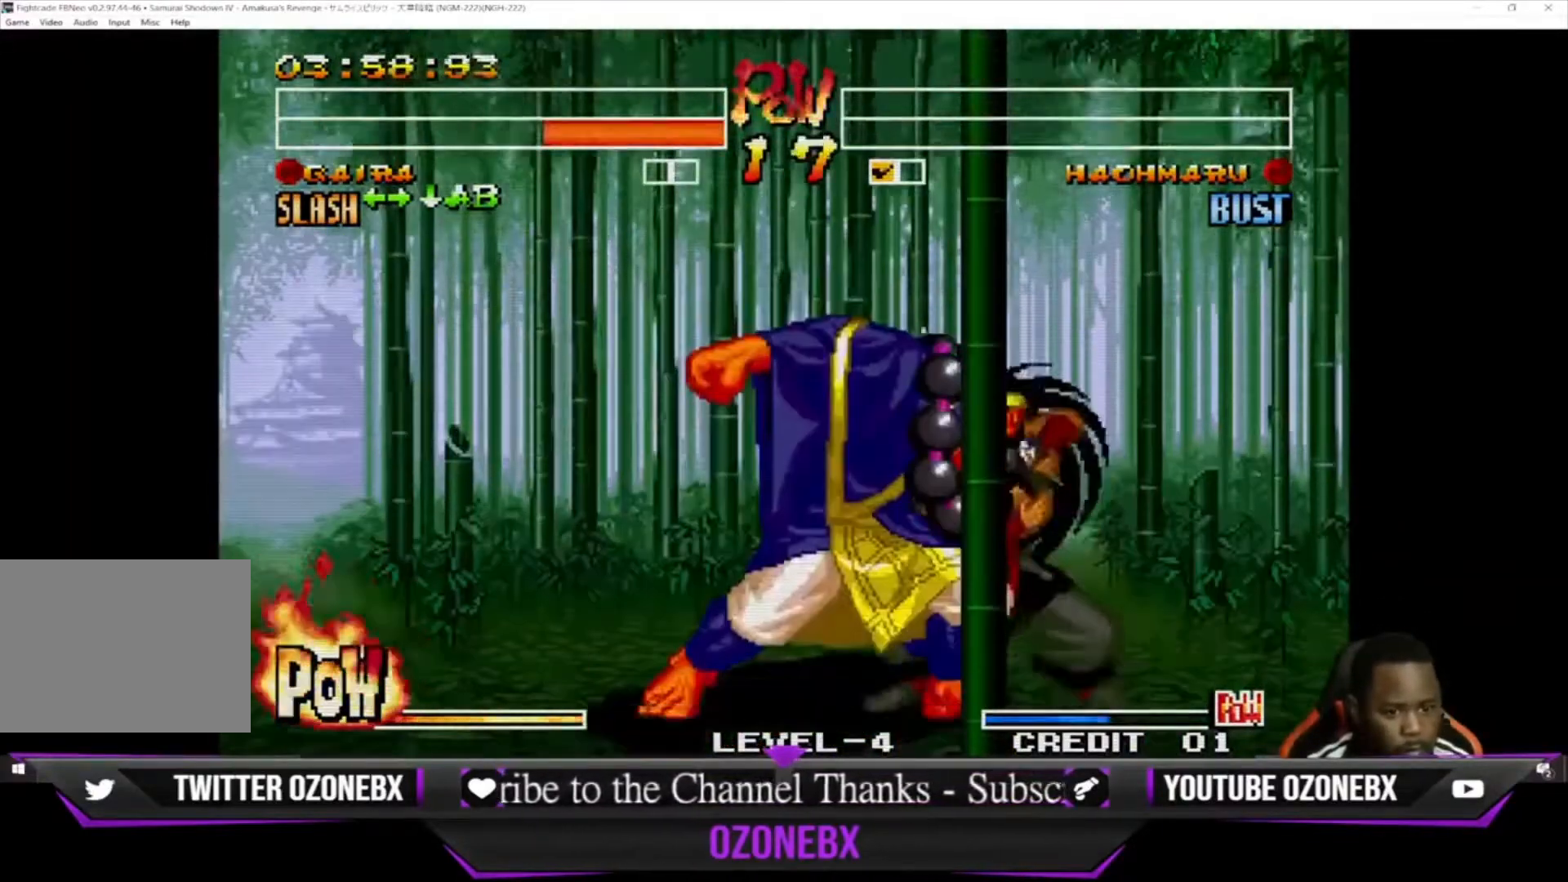
{"dt_ms": 500, "buttons": [], "left_stick": "down-left", "events": [[33, "SQUARE", "down"], [33, "TRIANGLE", "down"], [67, "left_stick", "down-right"], [100, "SQUARE", "up"], [133, "TRIANGLE", "up"], [200, "SQUARE", "down"], [200, "TRIANGLE", "down"], [200, "left_stick", "down-left"], [267, "SQUARE", "up"], [300, "TRIANGLE", "up"], [300, "left_stick", "down-right"], [400, "TRIANGLE", "down"], [433, "left_stick", "down-left"], [467, "TRIANGLE", "up"]]}
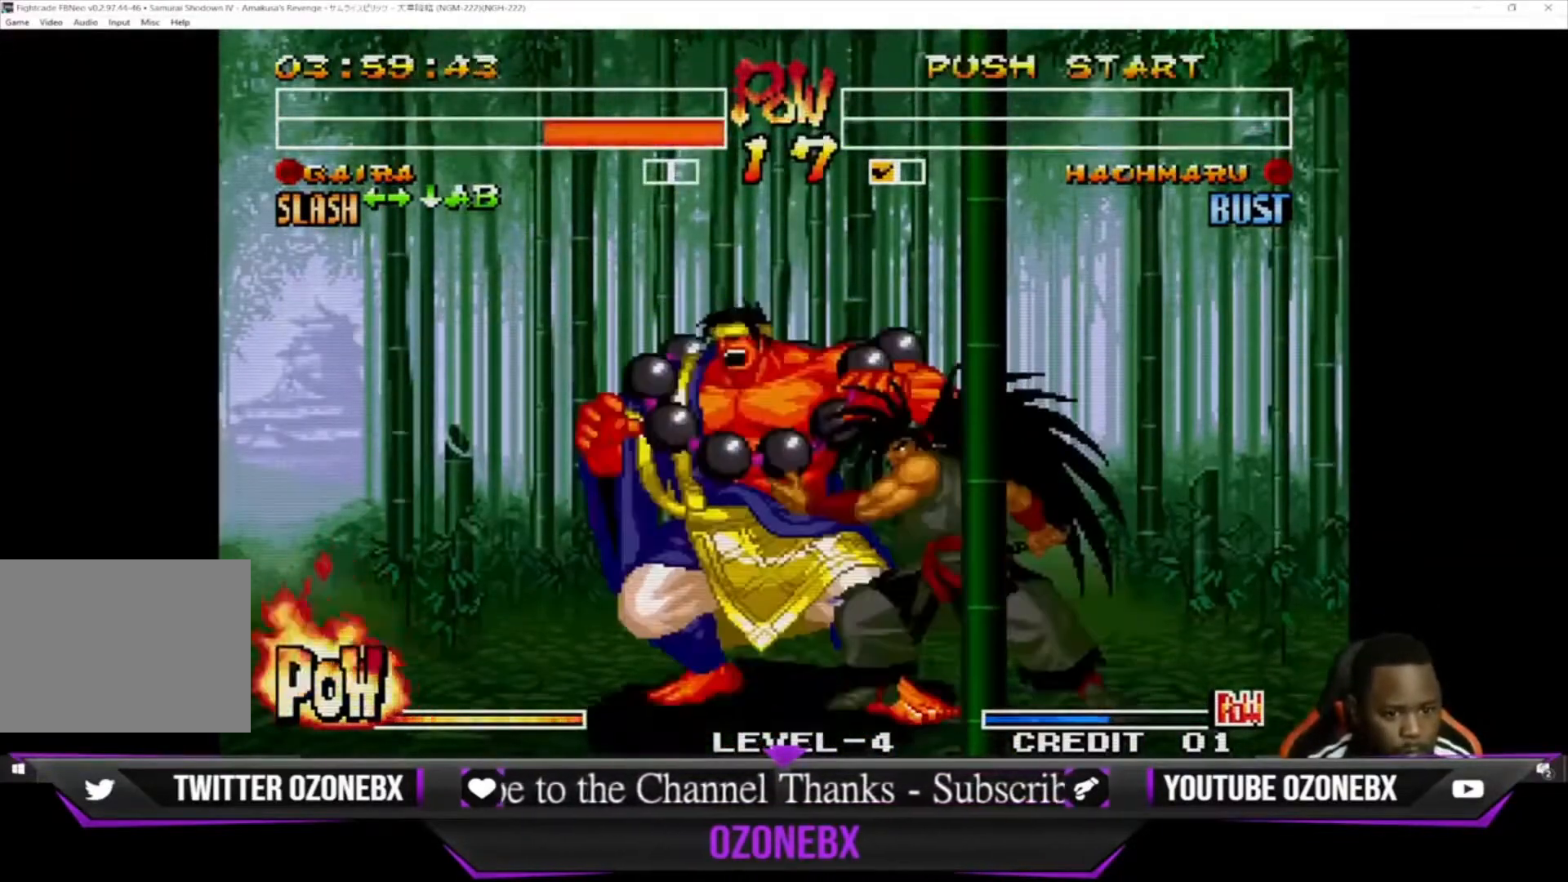
{"dt_ms": 500, "buttons": [], "left_stick": "down-left", "events": [[33, "TRIANGLE", "down"], [33, "left_stick", "down-right"], [133, "TRIANGLE", "up"], [167, "left_stick", "left"], [200, "SQUARE", "down"], [233, "TRIANGLE", "down"], [233, "left_stick", "down-left"], [333, "SQUARE", "up"], [333, "TRIANGLE", "up"], [400, "SQUARE", "down"], [400, "TRIANGLE", "down"], [500, "SQUARE", "up"], [500, "TRIANGLE", "up"]]}
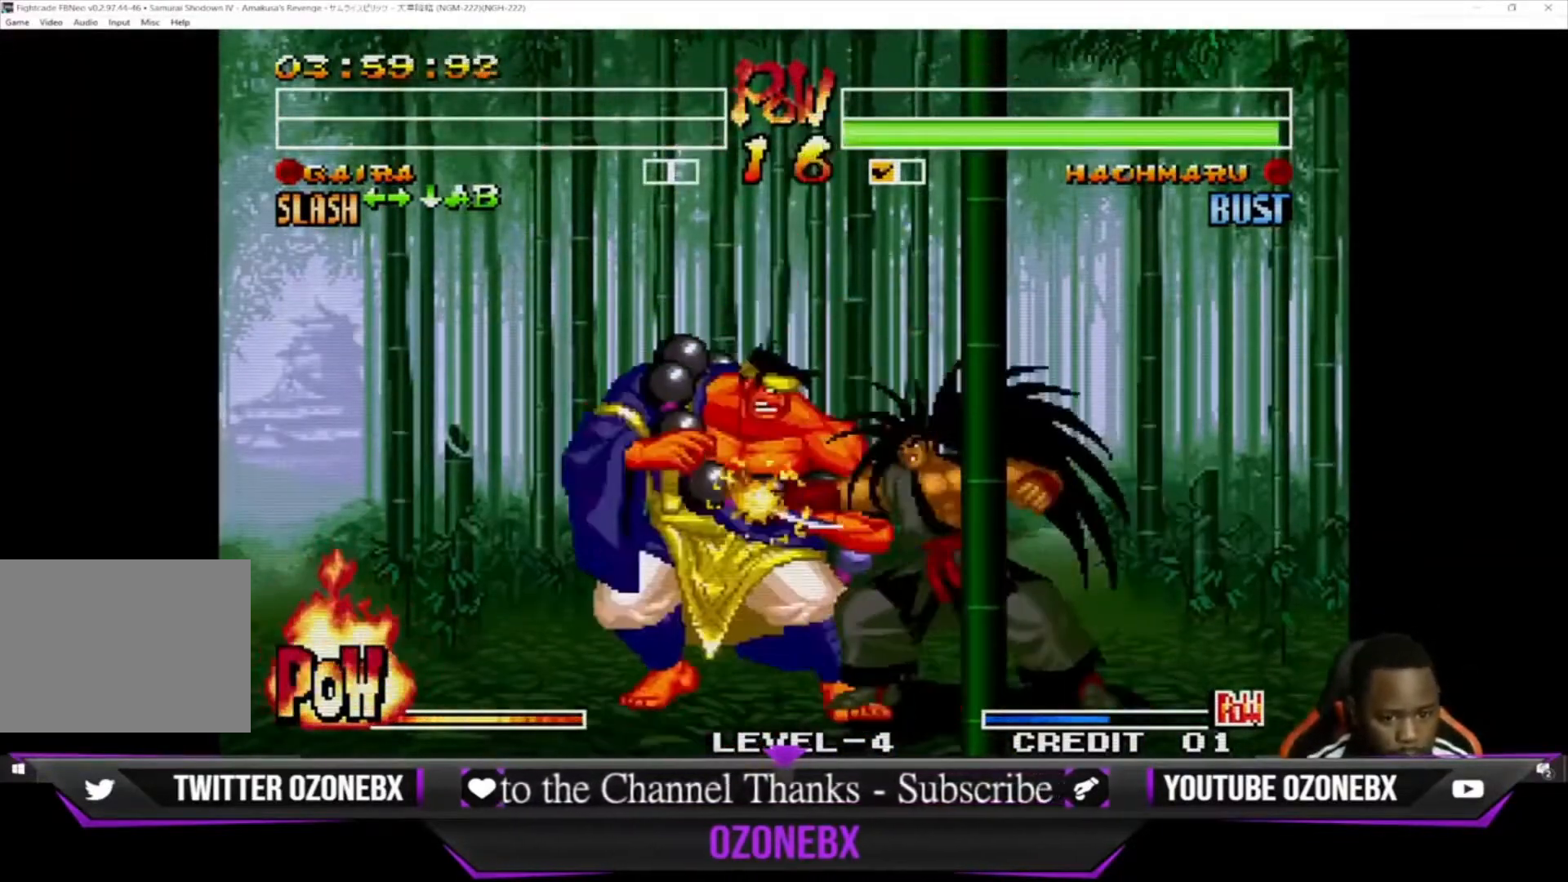
{"dt_ms": 500, "buttons": [], "left_stick": "down-left", "events": [[133, "CIRCLE", "down"], [133, "CROSS", "down"], [200, "CIRCLE", "up"], [200, "CROSS", "up"]]}
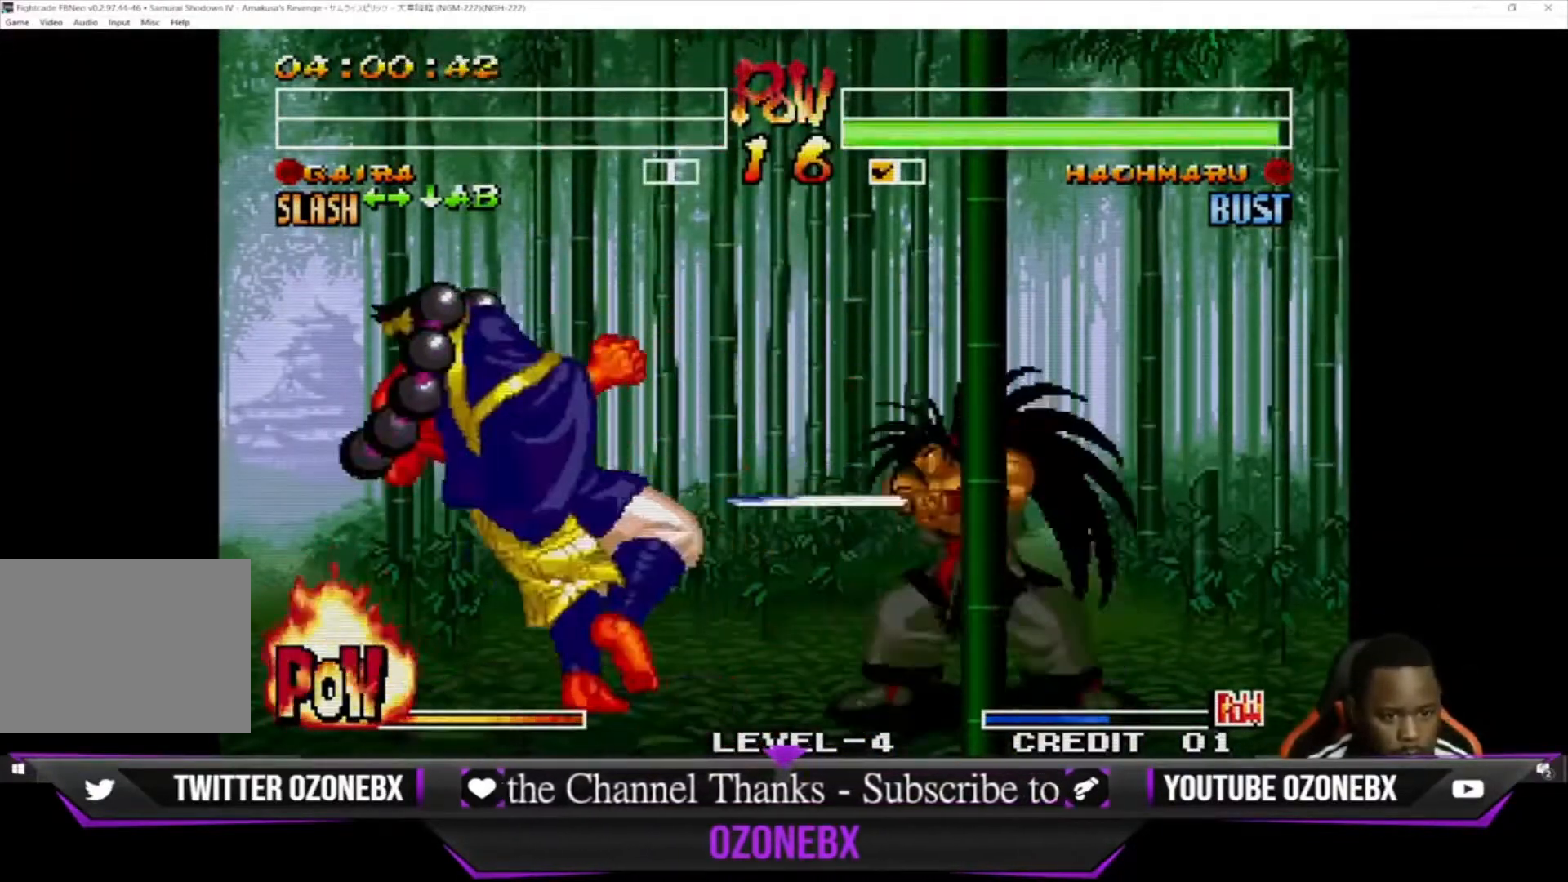
{"dt_ms": 500, "buttons": [], "left_stick": "down-left", "events": [[100, "left_stick", "left"], [133, "TRIANGLE", "down"], [267, "TRIANGLE", "up"], [267, "left_stick", "down-left"]]}
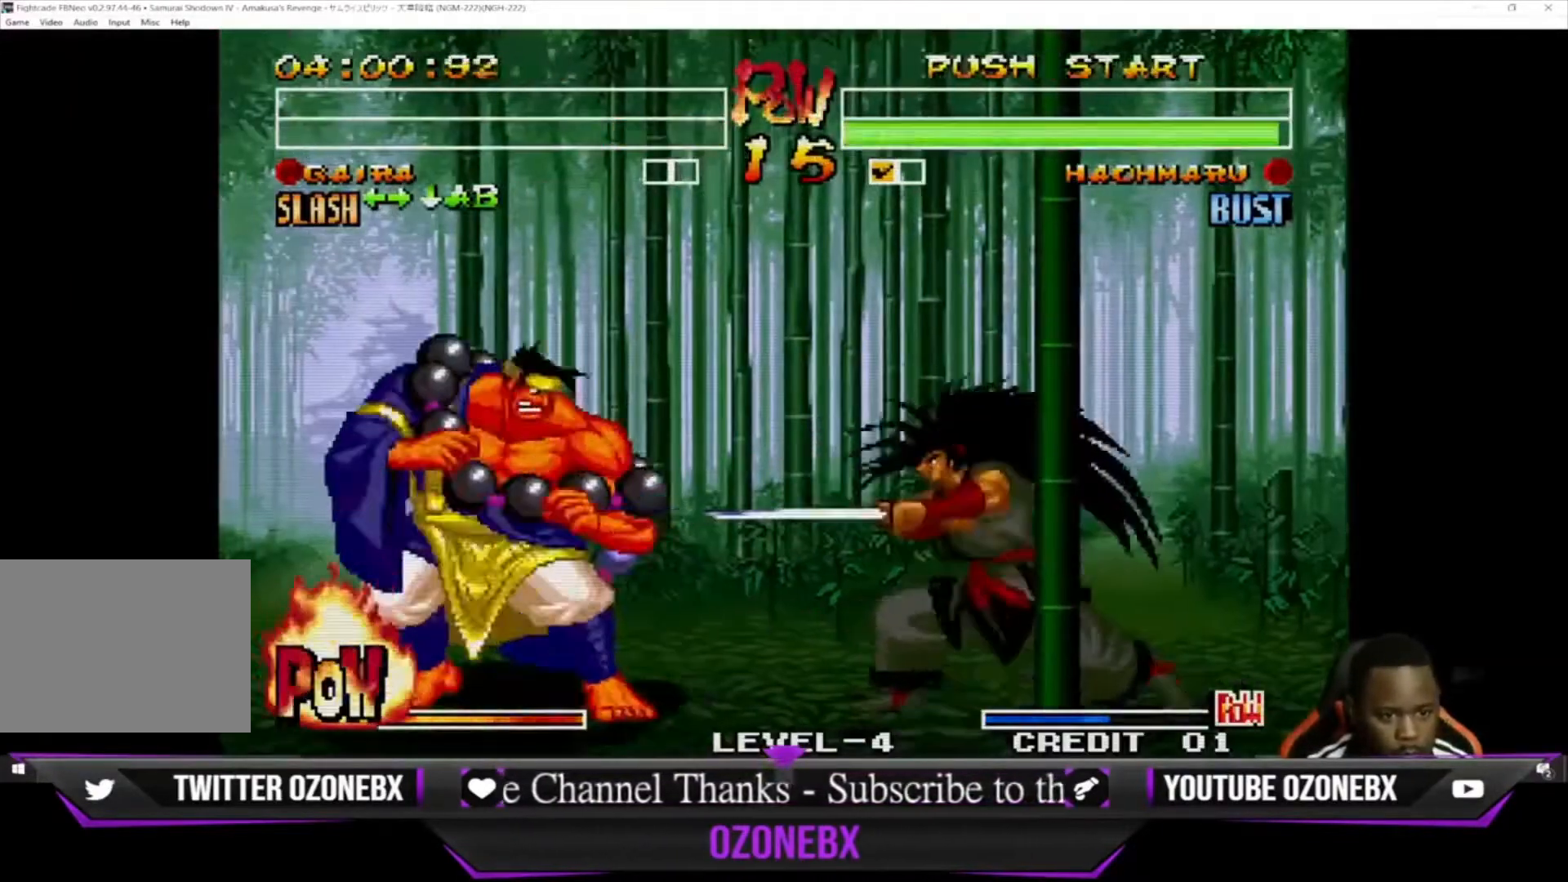
{"dt_ms": 500, "buttons": [], "left_stick": "down-left", "events": [[100, "left_stick", "center"], [200, "left_stick", "up-right"], [433, "left_stick", "down-left"]]}
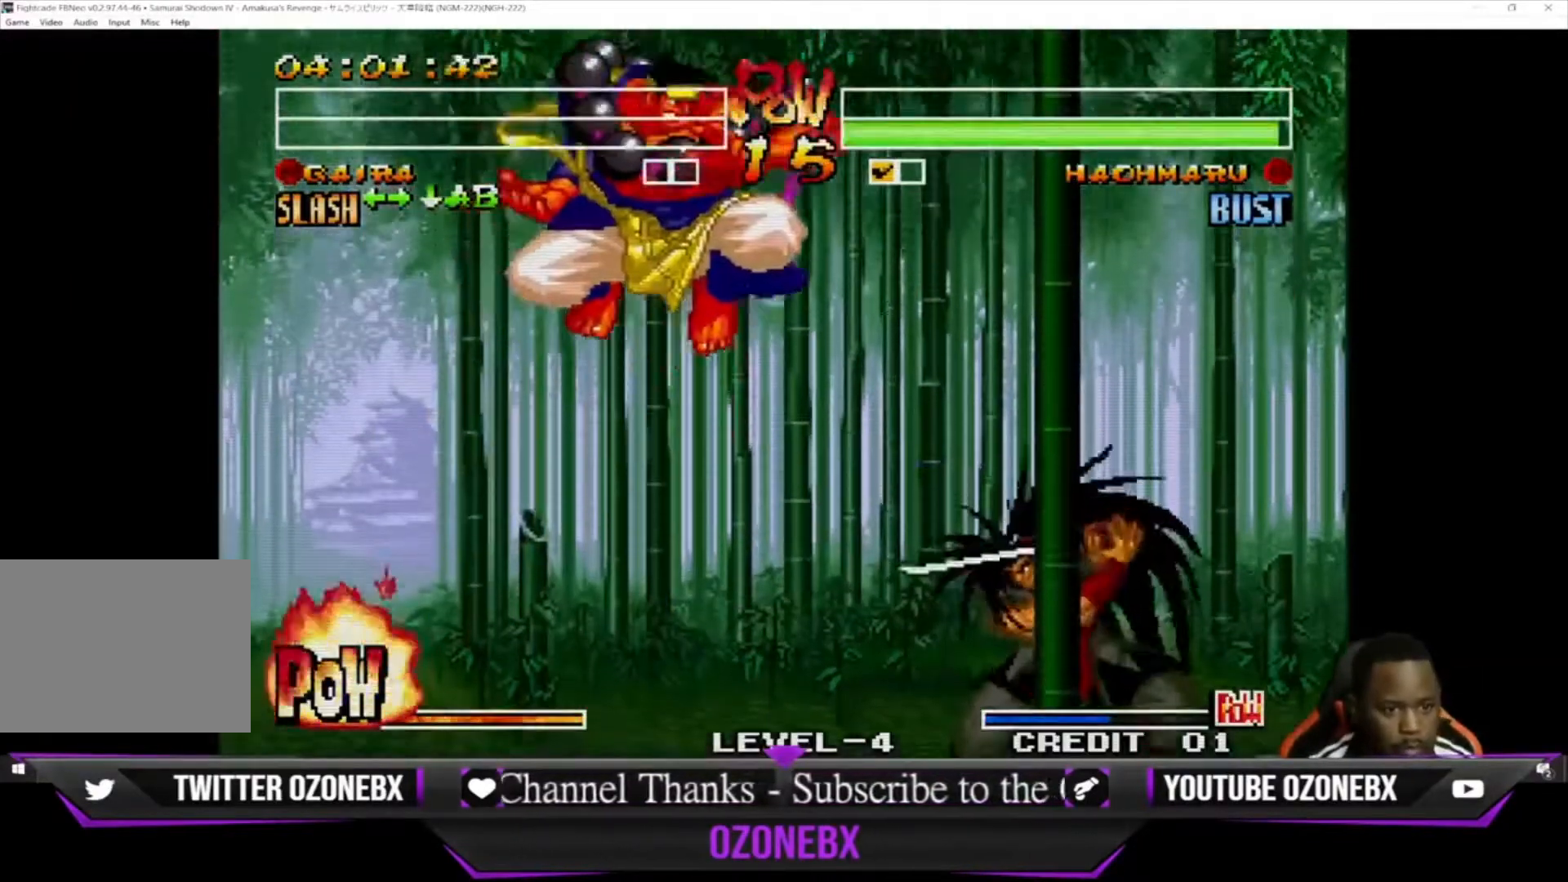
{"dt_ms": 500, "buttons": [], "left_stick": "down-left", "events": [[200, "TRIANGLE", "down"], [300, "TRIANGLE", "up"], [367, "TRIANGLE", "down"], [467, "TRIANGLE", "up"]]}
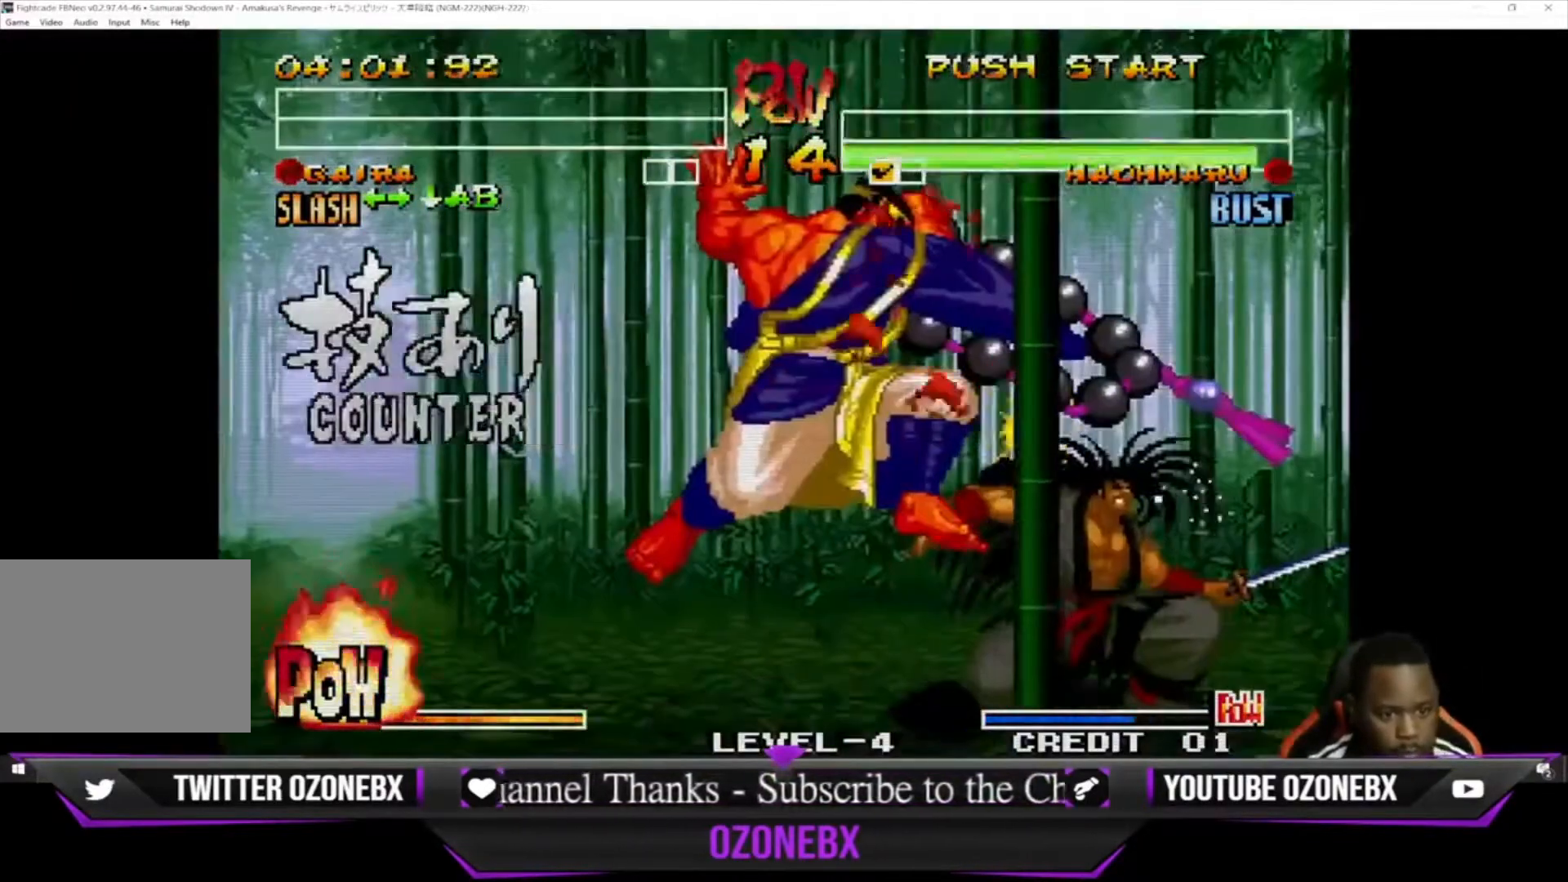
{"dt_ms": 500, "buttons": [], "left_stick": "left", "events": [[33, "TRIANGLE", "down"], [133, "TRIANGLE", "up"], [167, "left_stick", "down-right"], [233, "SQUARE", "down"], [233, "TRIANGLE", "down"], [300, "SQUARE", "up"], [300, "TRIANGLE", "up"], [300, "left_stick", "down-left"], [400, "SQUARE", "down"], [400, "TRIANGLE", "down"], [400, "left_stick", "right"], [467, "SQUARE", "up"], [467, "TRIANGLE", "up"], [500, "left_stick", "left"]]}
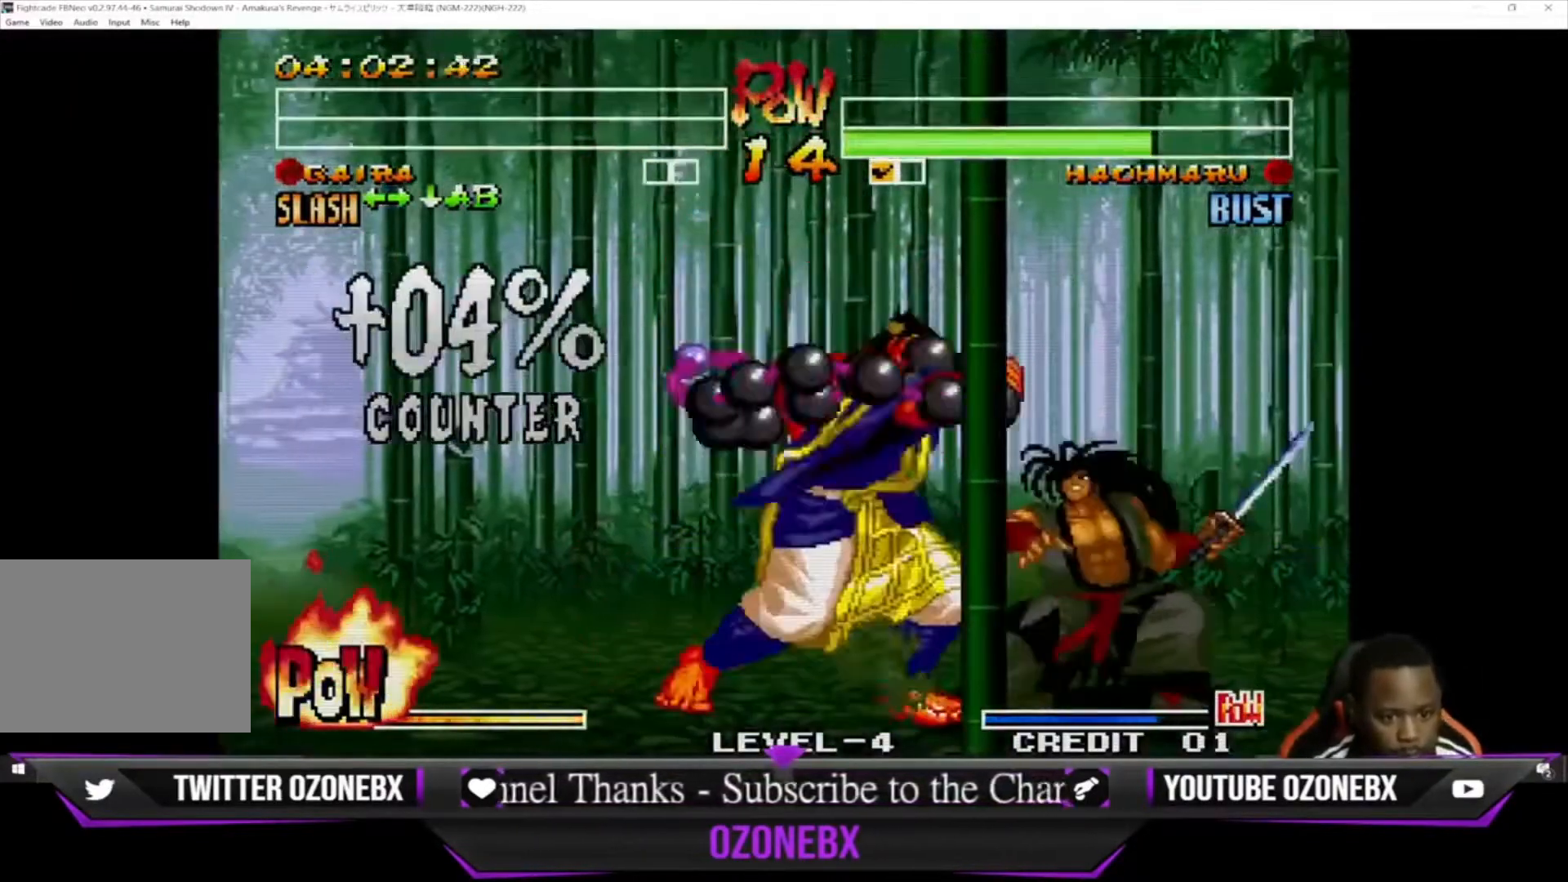
{"dt_ms": 500, "buttons": [], "left_stick": "center", "events": [[33, "TRIANGLE", "down"], [67, "SQUARE", "down"], [100, "left_stick", "right"], [133, "SQUARE", "up"], [133, "TRIANGLE", "up"], [200, "TRIANGLE", "down"], [200, "left_stick", "left"], [233, "SQUARE", "down"], [300, "SQUARE", "up"], [300, "TRIANGLE", "up"], [400, "SQUARE", "down"], [400, "TRIANGLE", "down"], [433, "TRIANGLE", "up"], [433, "left_stick", "right"], [467, "SQUARE", "up"], [500, "left_stick", "center"]]}
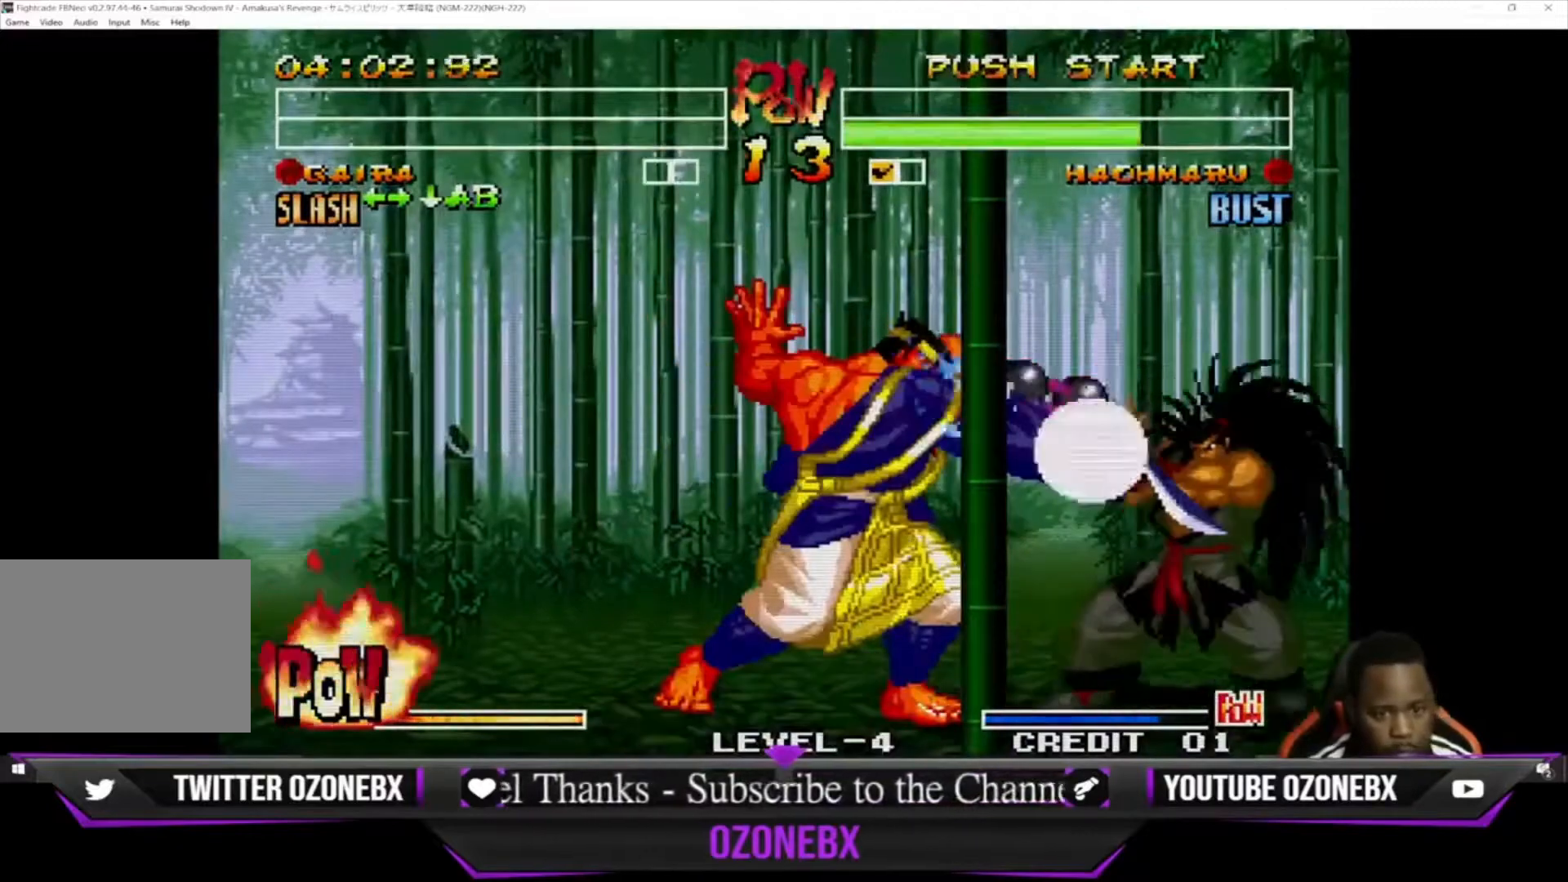
{"dt_ms": 500, "buttons": ["CIRCLE"], "left_stick": "down-left", "events": [[33, "left_stick", "left"], [300, "CIRCLE", "down"], [333, "left_stick", "down-left"], [400, "CIRCLE", "up"], [500, "CIRCLE", "down"]]}
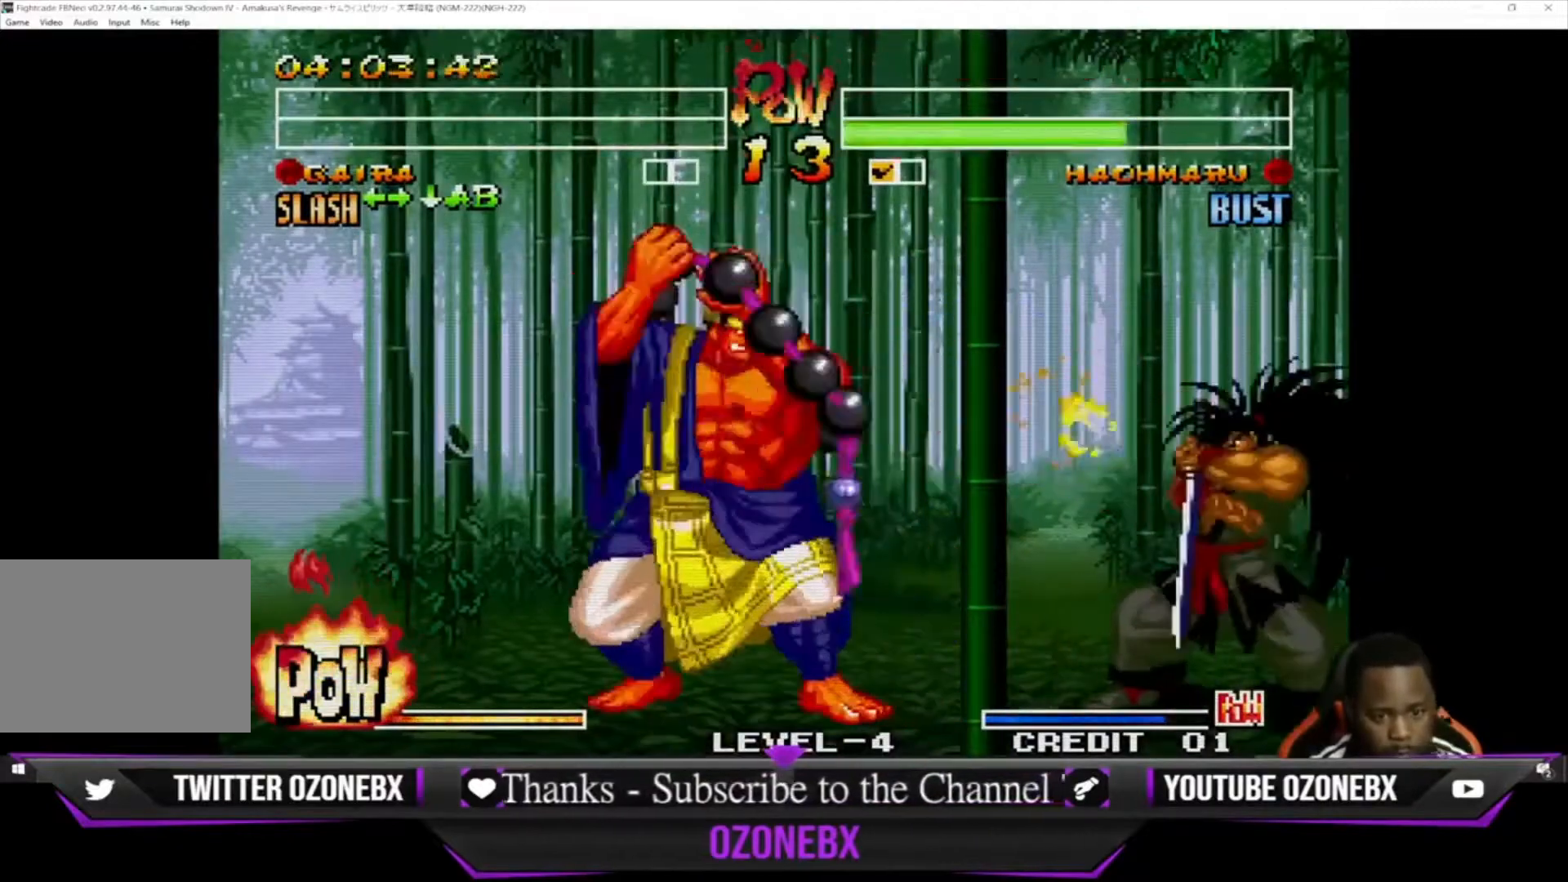
{"dt_ms": 500, "buttons": [], "left_stick": "left", "events": [[100, "CIRCLE", "up"], [200, "CIRCLE", "down"], [300, "CIRCLE", "up"], [333, "left_stick", "left"]]}
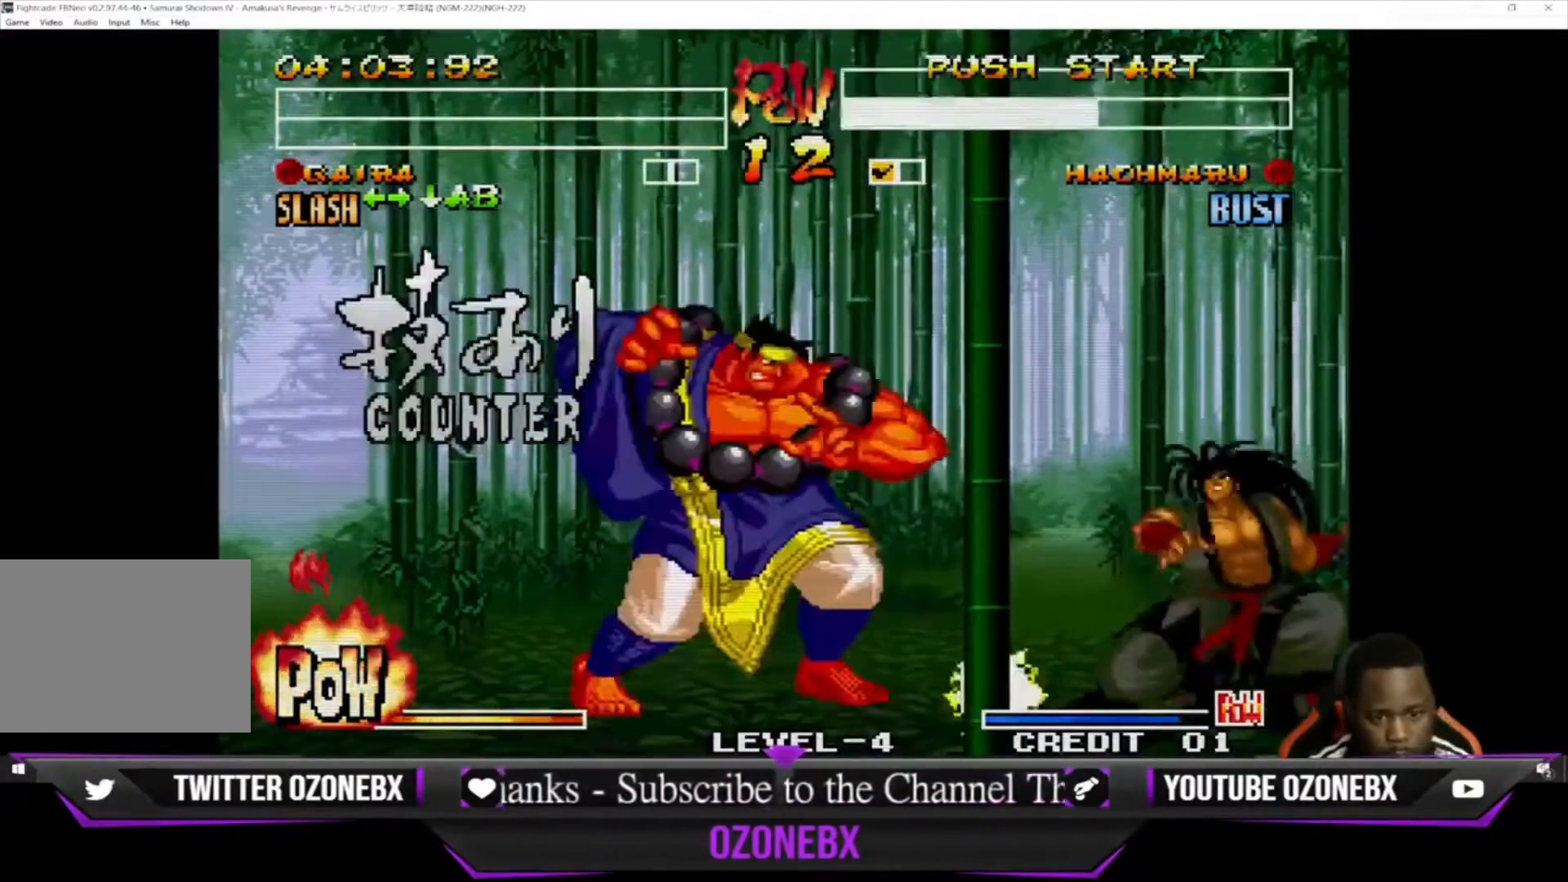
{"dt_ms": 500, "buttons": [], "left_stick": "down-left", "events": [[333, "left_stick", "up-left"], [467, "left_stick", "down-left"]]}
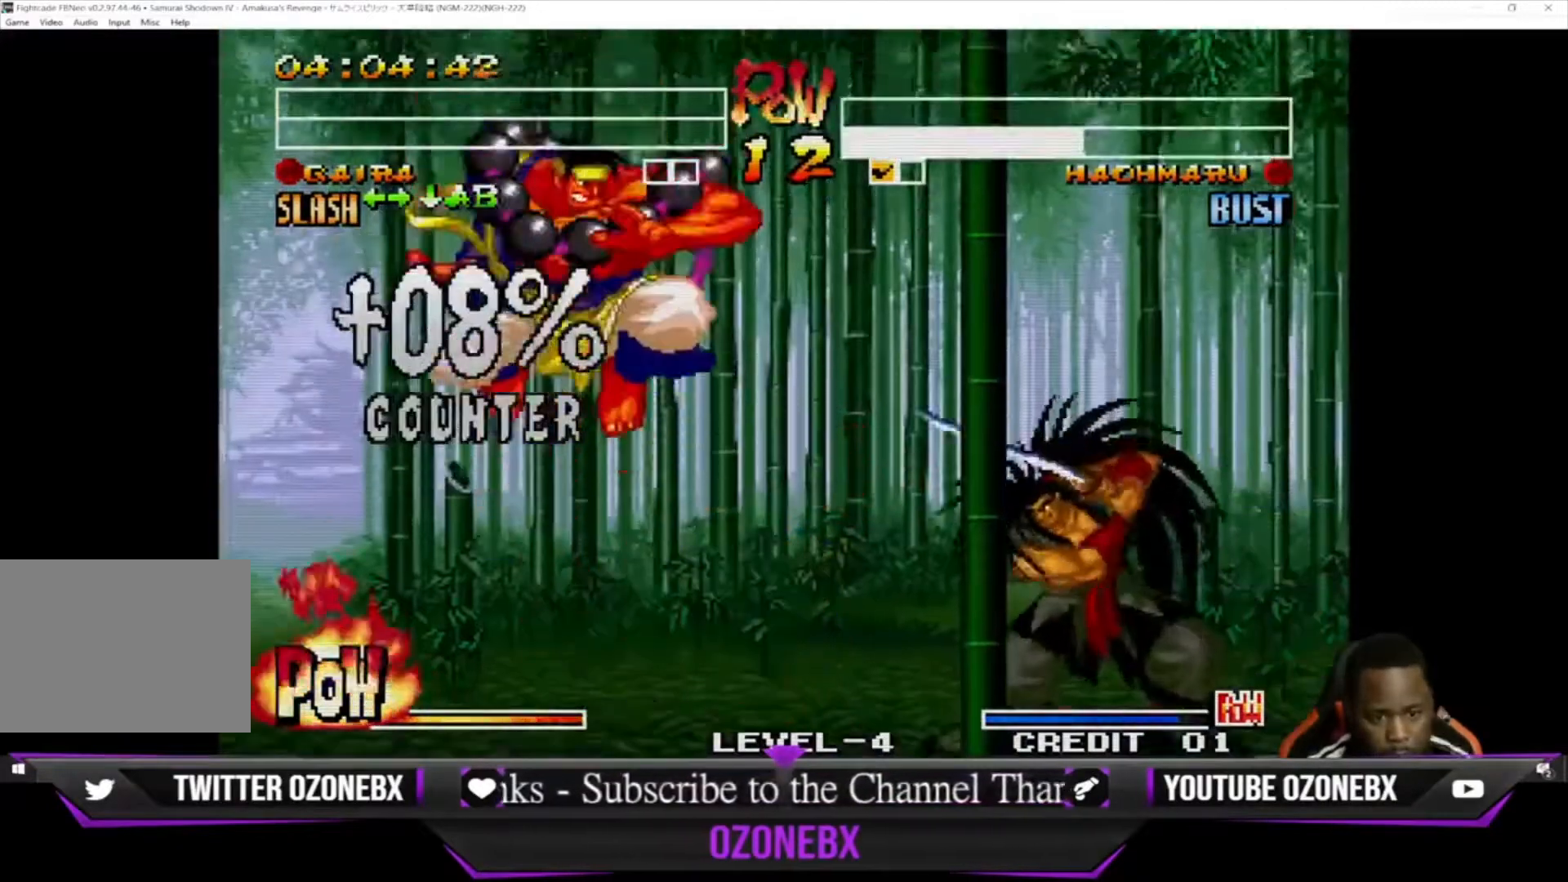
{"dt_ms": 500, "buttons": [], "left_stick": "left", "events": [[267, "left_stick", "center"], [433, "left_stick", "left"]]}
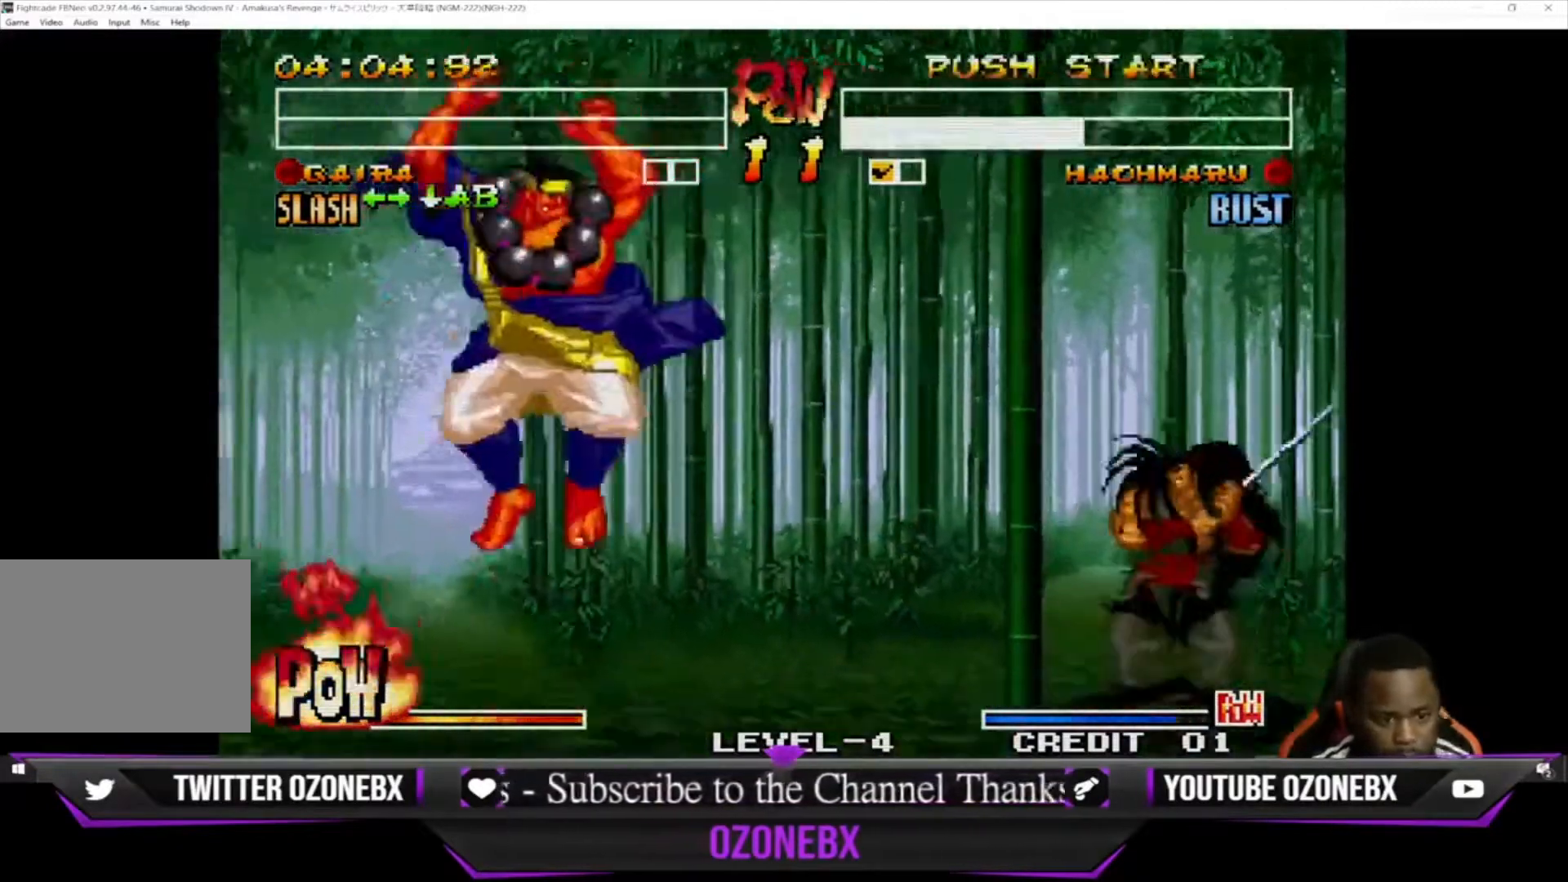
{"dt_ms": 500, "buttons": [], "left_stick": "down", "events": [[33, "left_stick", "center"], [100, "left_stick", "left"], [167, "left_stick", "center"], [267, "left_stick", "left"], [500, "left_stick", "down"]]}
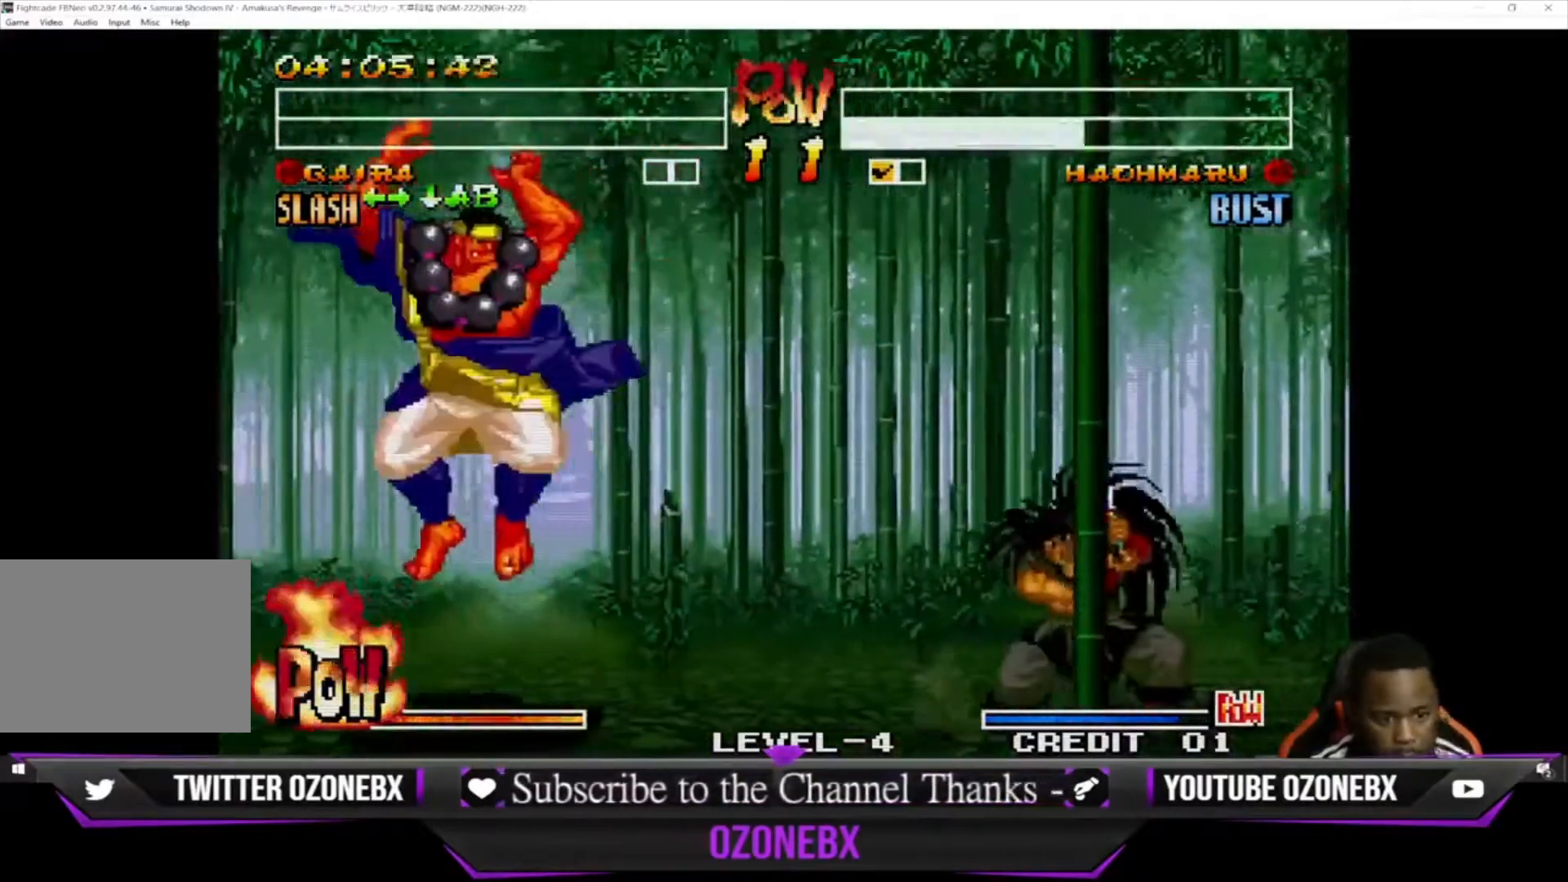
{"dt_ms": 500, "buttons": [], "left_stick": "down-left", "events": [[100, "left_stick", "right"], [133, "TRIANGLE", "down"], [167, "SQUARE", "down"], [167, "left_stick", "center"], [200, "SQUARE", "up"], [200, "TRIANGLE", "up"], [367, "left_stick", "left"], [433, "left_stick", "down-left"]]}
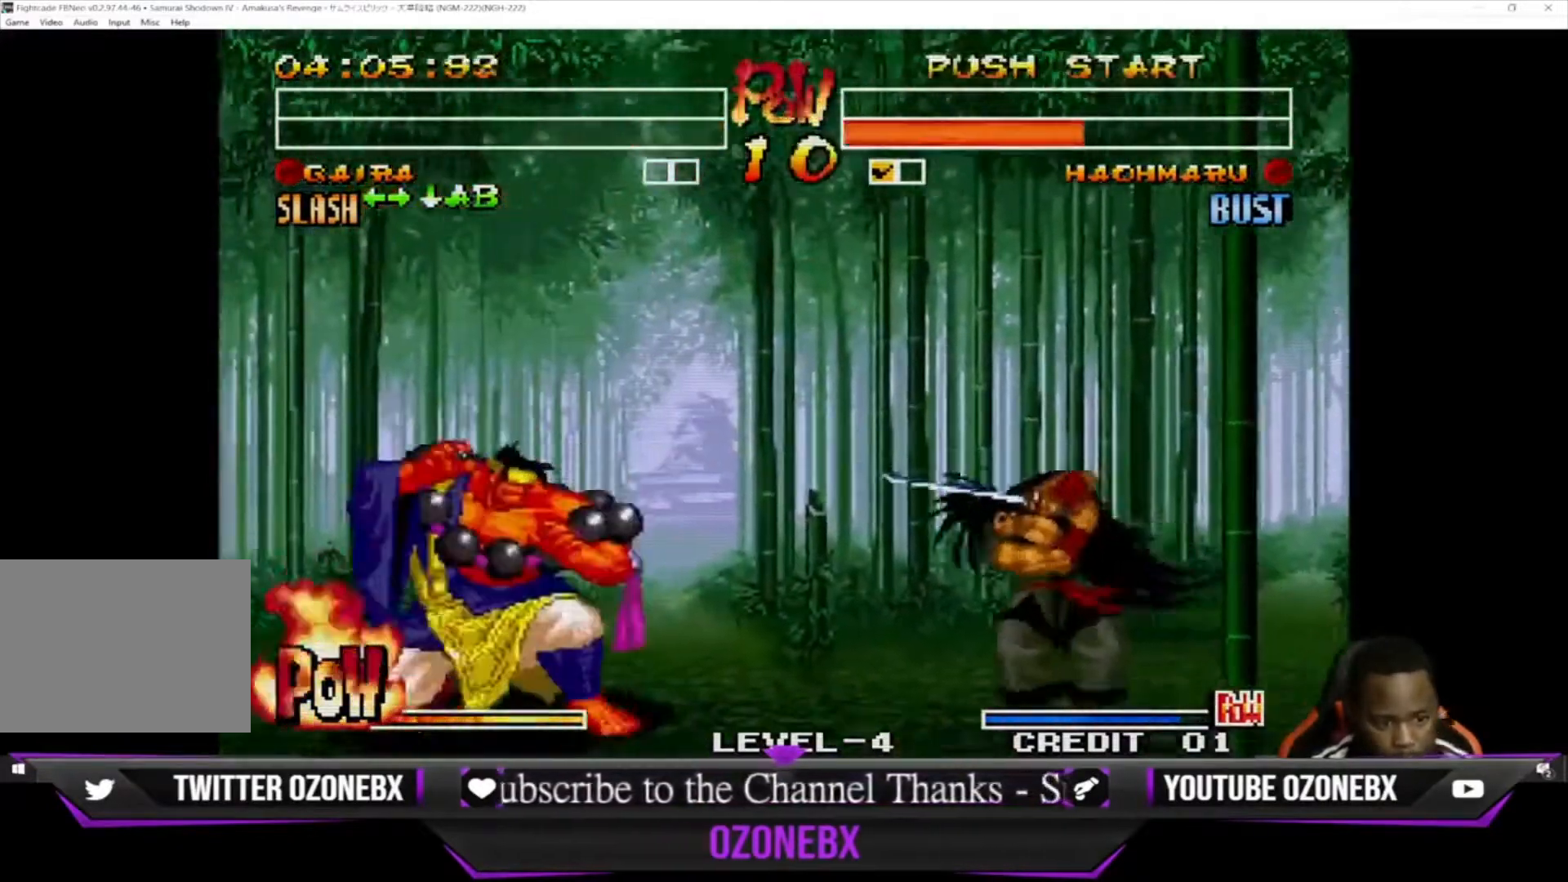
{"dt_ms": 500, "buttons": [], "left_stick": "center", "events": [[133, "left_stick", "right"], [167, "TRIANGLE", "down"], [200, "SQUARE", "down"], [233, "SQUARE", "up"], [233, "TRIANGLE", "up"], [233, "left_stick", "center"], [333, "SQUARE", "down"], [333, "TRIANGLE", "down"], [400, "SQUARE", "up"], [433, "TRIANGLE", "up"]]}
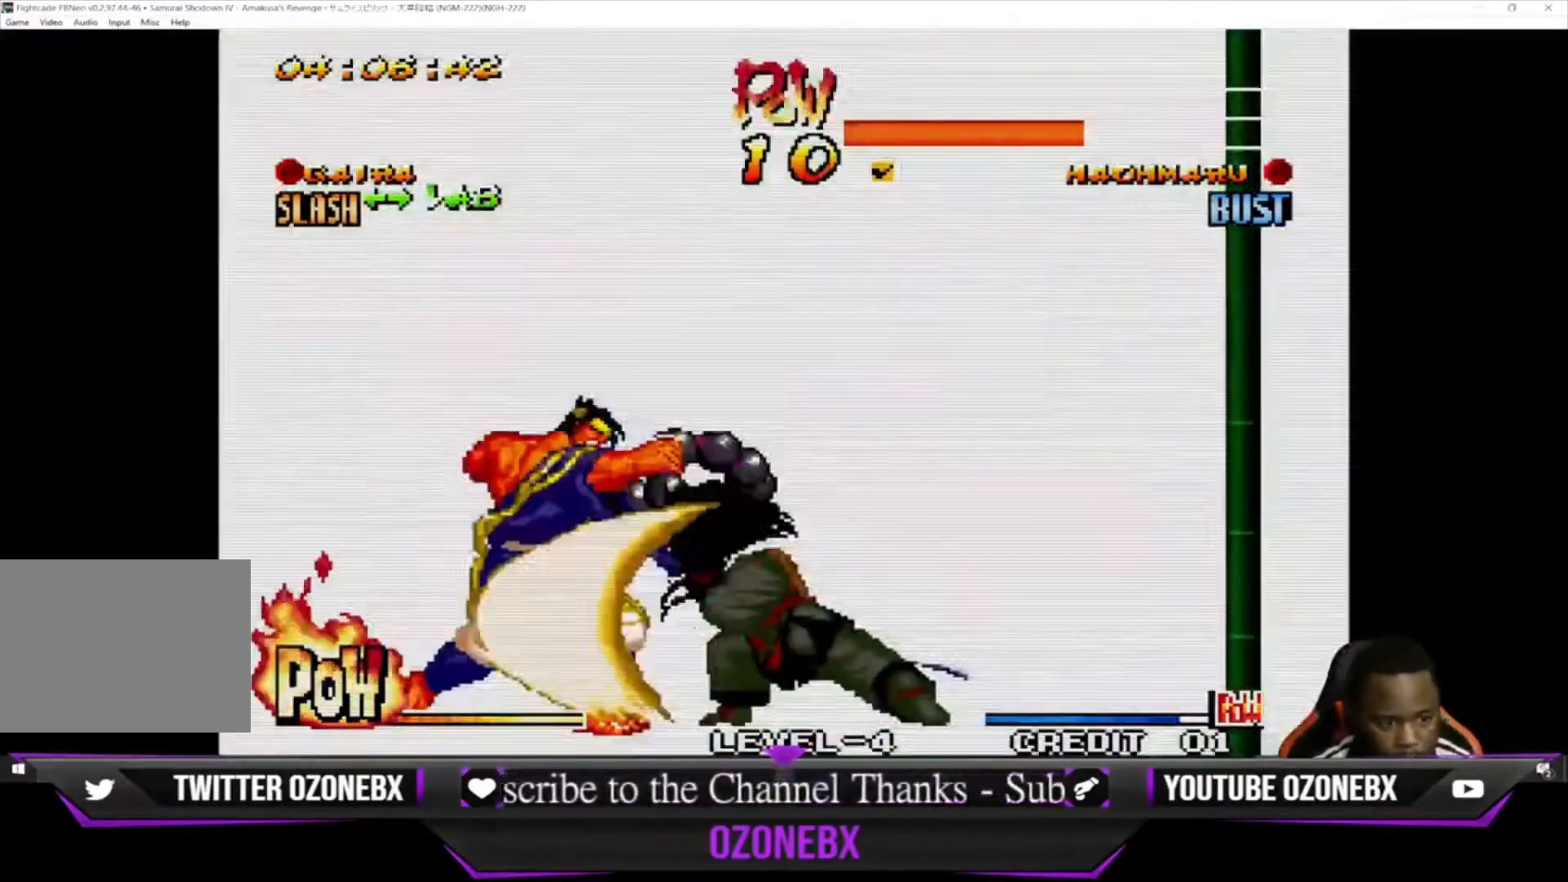
{"dt_ms": 500, "buttons": [], "left_stick": "down-left", "events": [[67, "left_stick", "left"], [300, "left_stick", "down-left"]]}
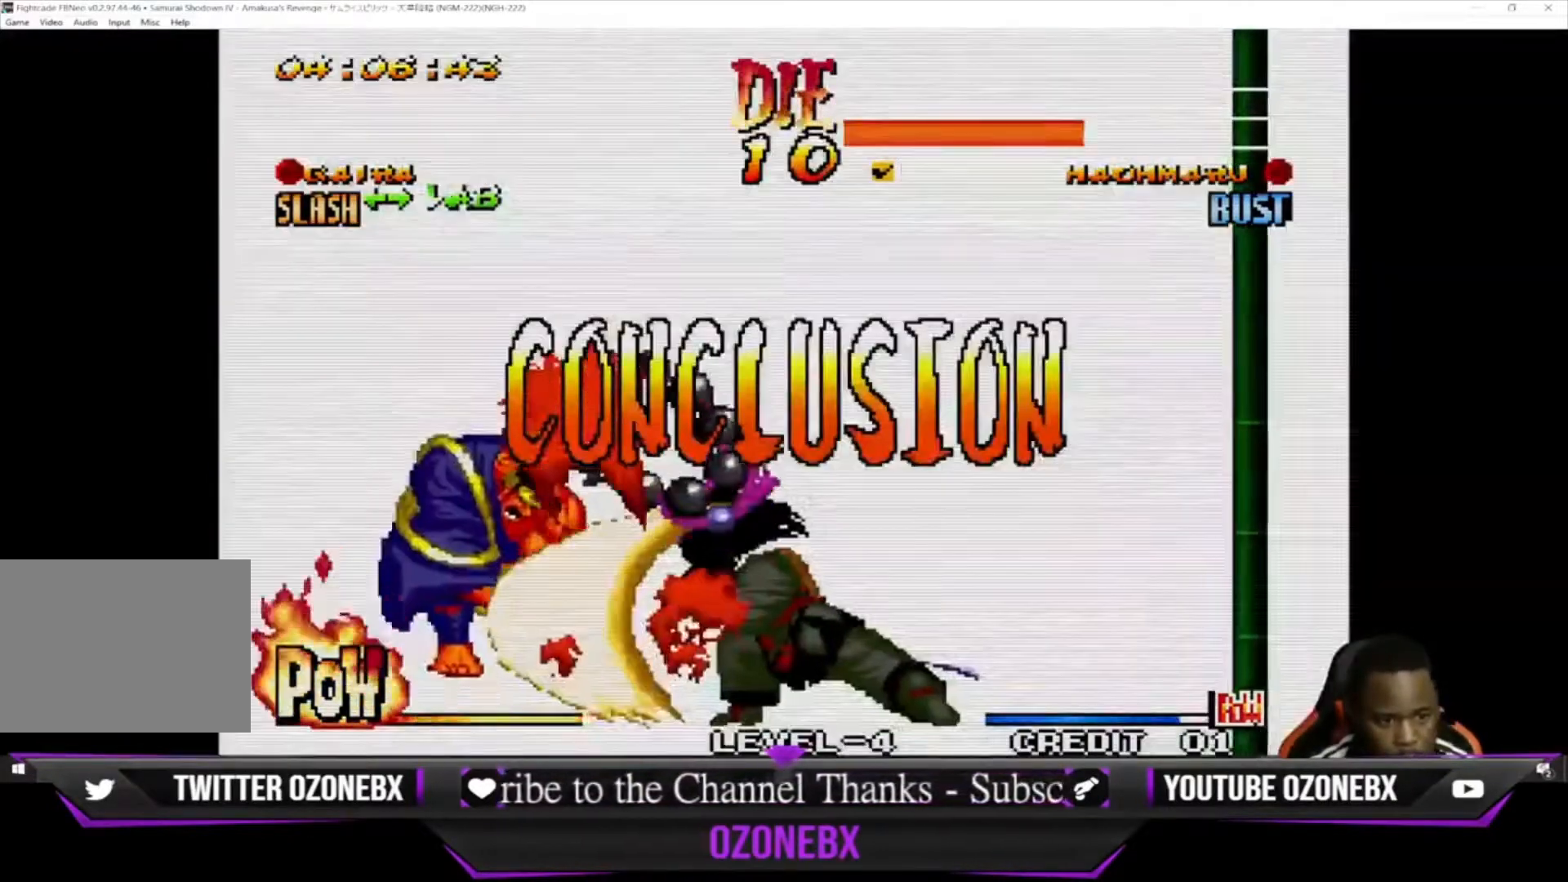
{"dt_ms": 500, "buttons": [], "left_stick": "center", "events": [[67, "SQUARE", "down"], [67, "TRIANGLE", "down"], [100, "SQUARE", "up"], [133, "TRIANGLE", "up"], [233, "left_stick", "left"], [267, "CIRCLE", "down"], [267, "CROSS", "down"], [300, "CIRCLE", "up"], [300, "CROSS", "up"], [367, "left_stick", "center"], [433, "SQUARE", "down"], [433, "TRIANGLE", "down"], [500, "SQUARE", "up"], [500, "TRIANGLE", "up"]]}
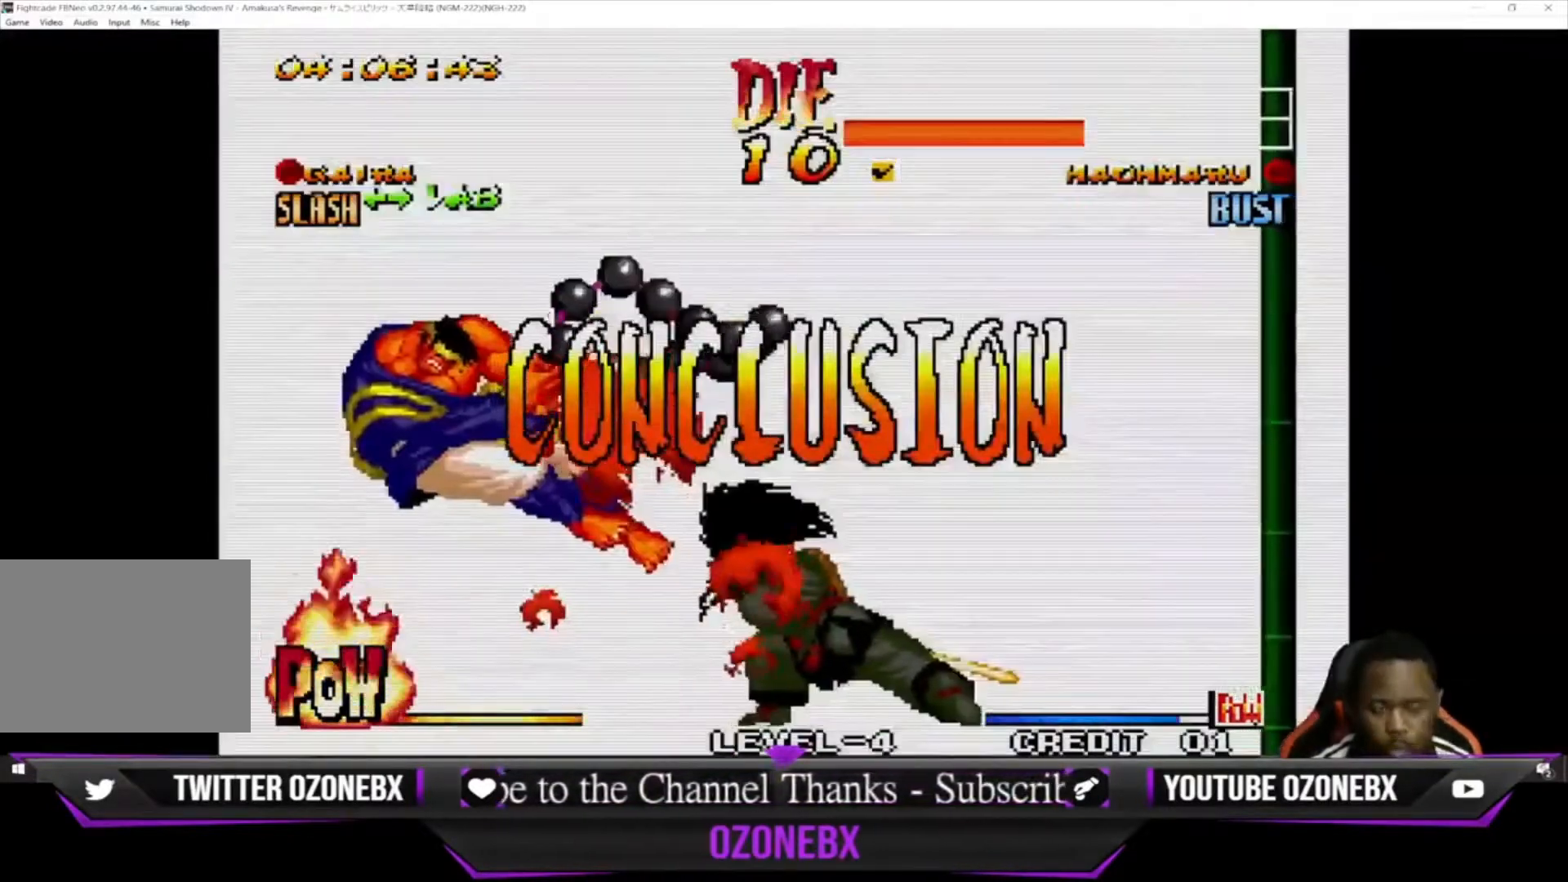
{"dt_ms": 500, "buttons": [], "left_stick": "left", "events": [[500, "left_stick", "left"]]}
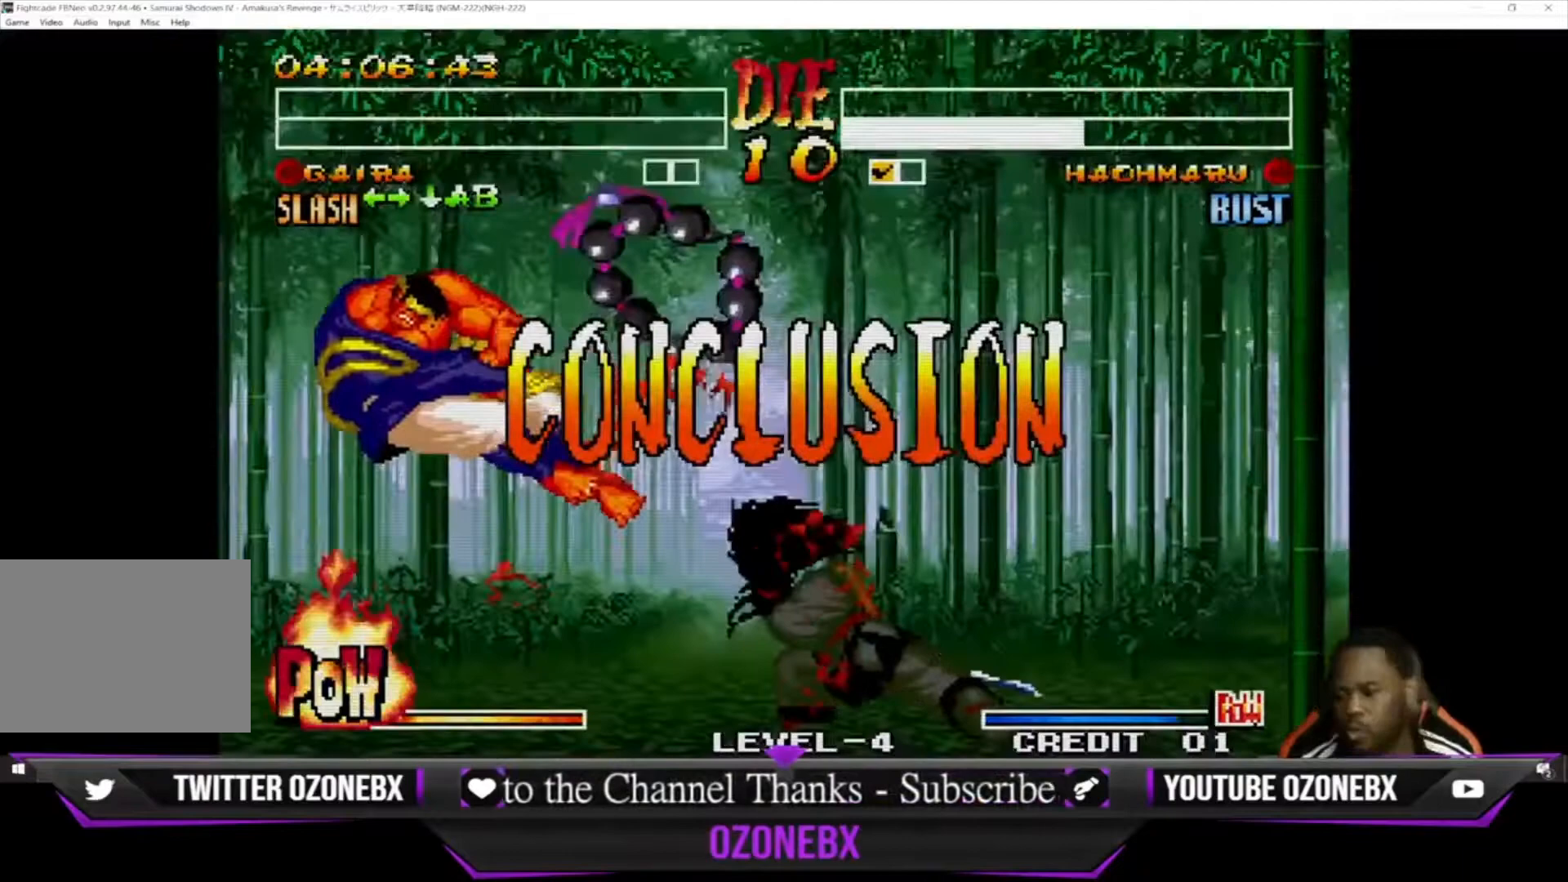
{"dt_ms": 500, "buttons": [], "left_stick": "center", "events": [[333, "left_stick", "center"]]}
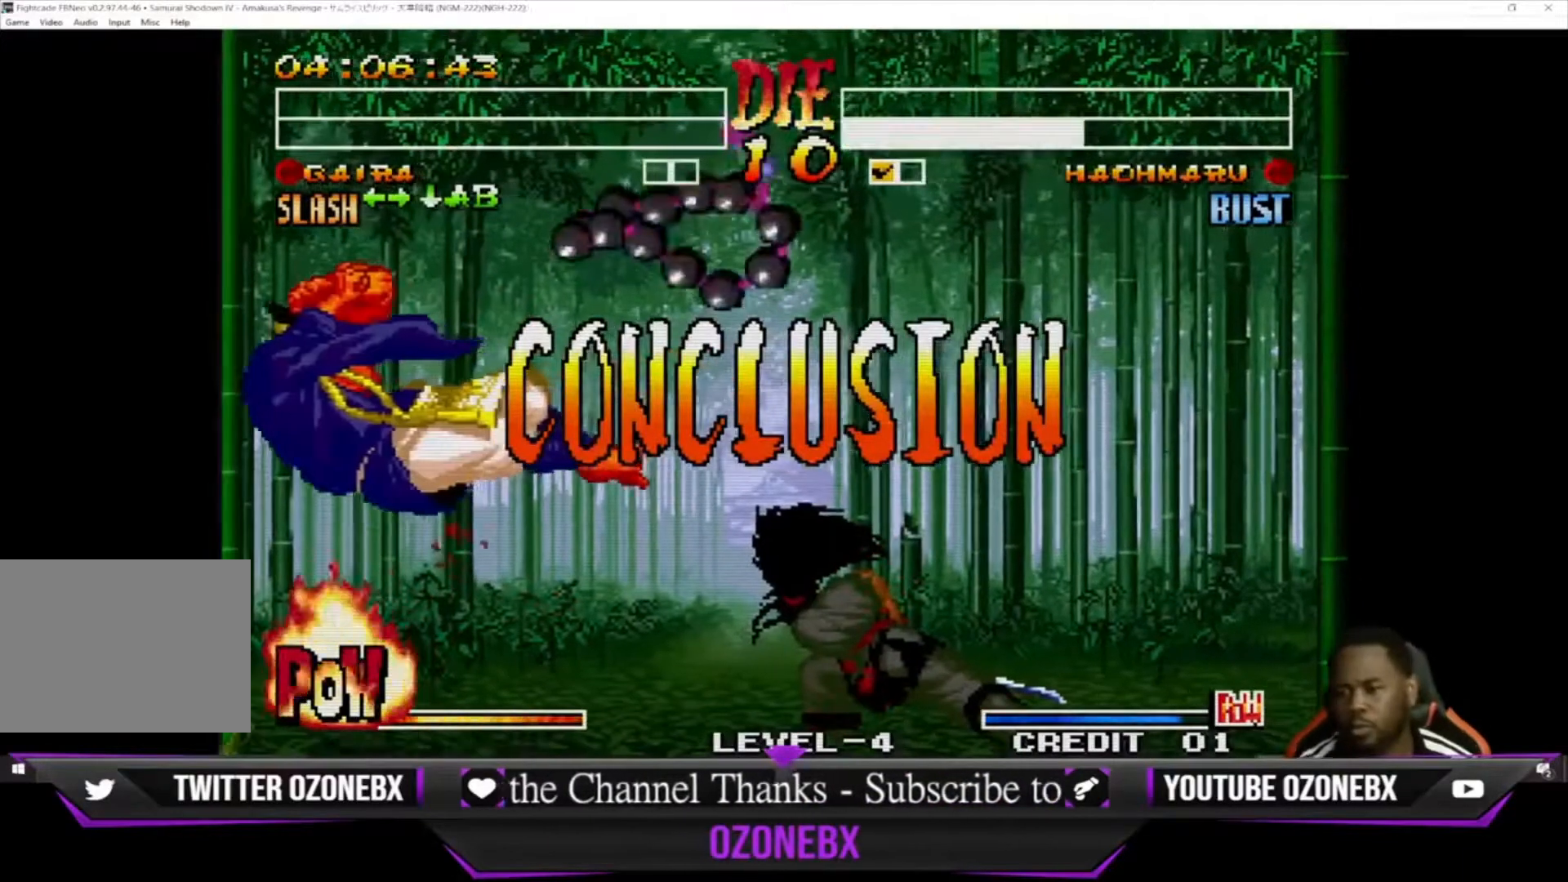
{"dt_ms": 500, "buttons": [], "left_stick": "center", "events": [[267, "left_stick", "left"], [500, "left_stick", "center"]]}